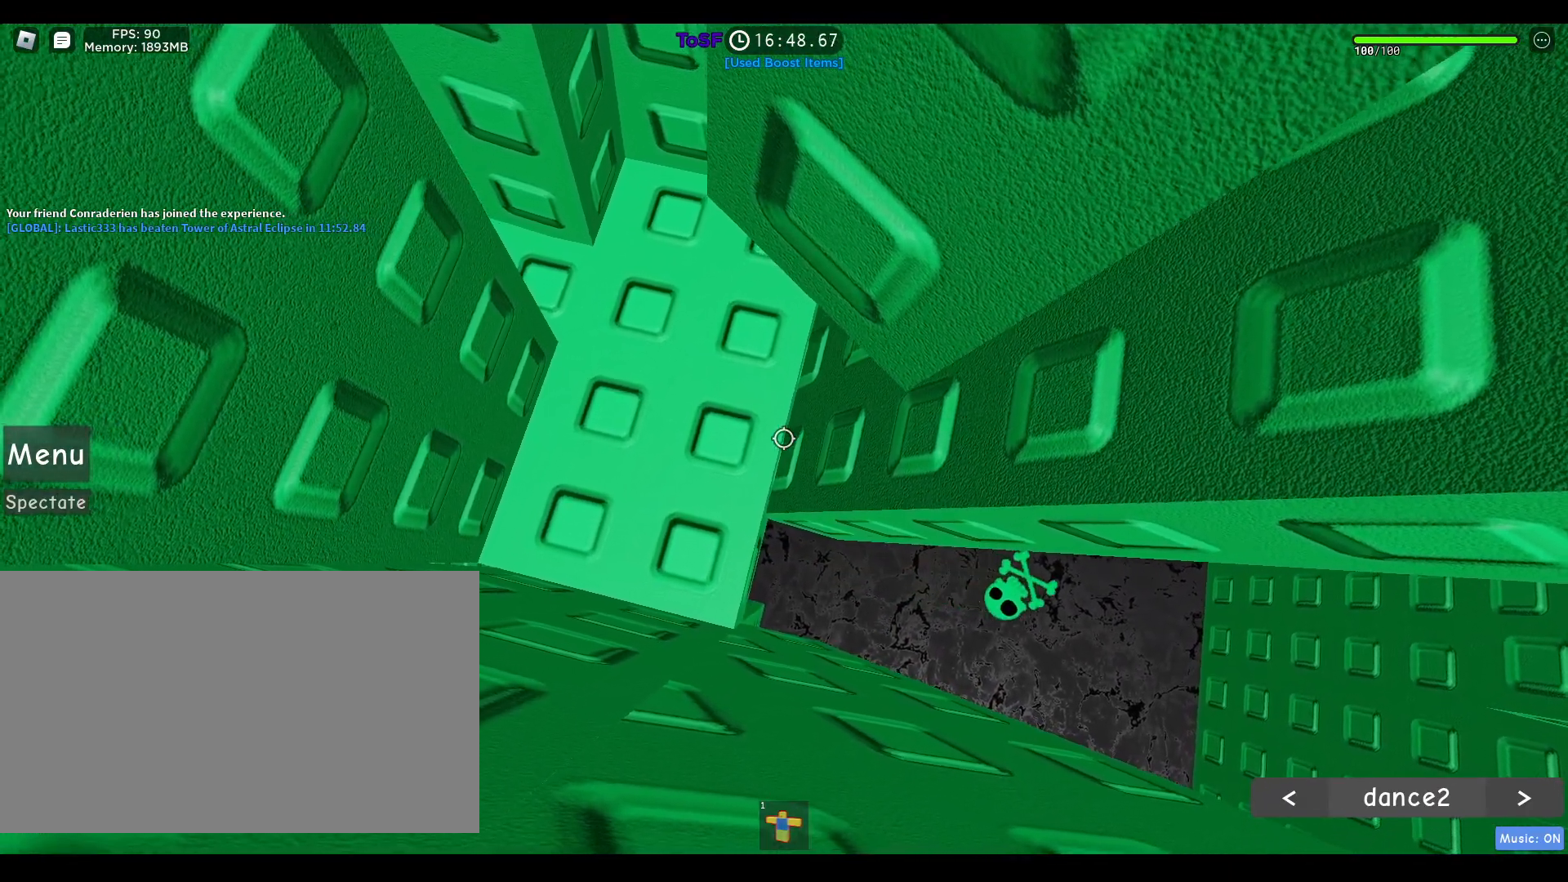
Gameplay with keyboard and mouse; each line is a JSON object with the keys and mouse buttons held at the frame after it. "events" lists presses ("down") and releases ("up") of "1", "2", "3", "4", "5", "a", "alt", "b", "c", "ctrl", "d", "e", "f", "g", "q", "r", "s", "shift", "space", "t", "tab", "tilde", "v", "w", "x", "z", "mouse_left", "mouse_wheel", "mouse_right", "mouse_mb4" and "mouse_mb5" between this image and that frame as [ms after this image, input, new state], when the widget could be followed in between. "mouse_left", "mouse_wheel", "mouse_right", "mouse_mb4", "mouse_mb5" = the "left", "wheel", "right", "mb4", "mb5" buttons of the "mouse" list. No other keys are recorded. "wheel" means that the mouse wheel is clicked or scrolled. Mouse movement is not recorded.
{"keys": [], "mouse": ["right"], "events": []}
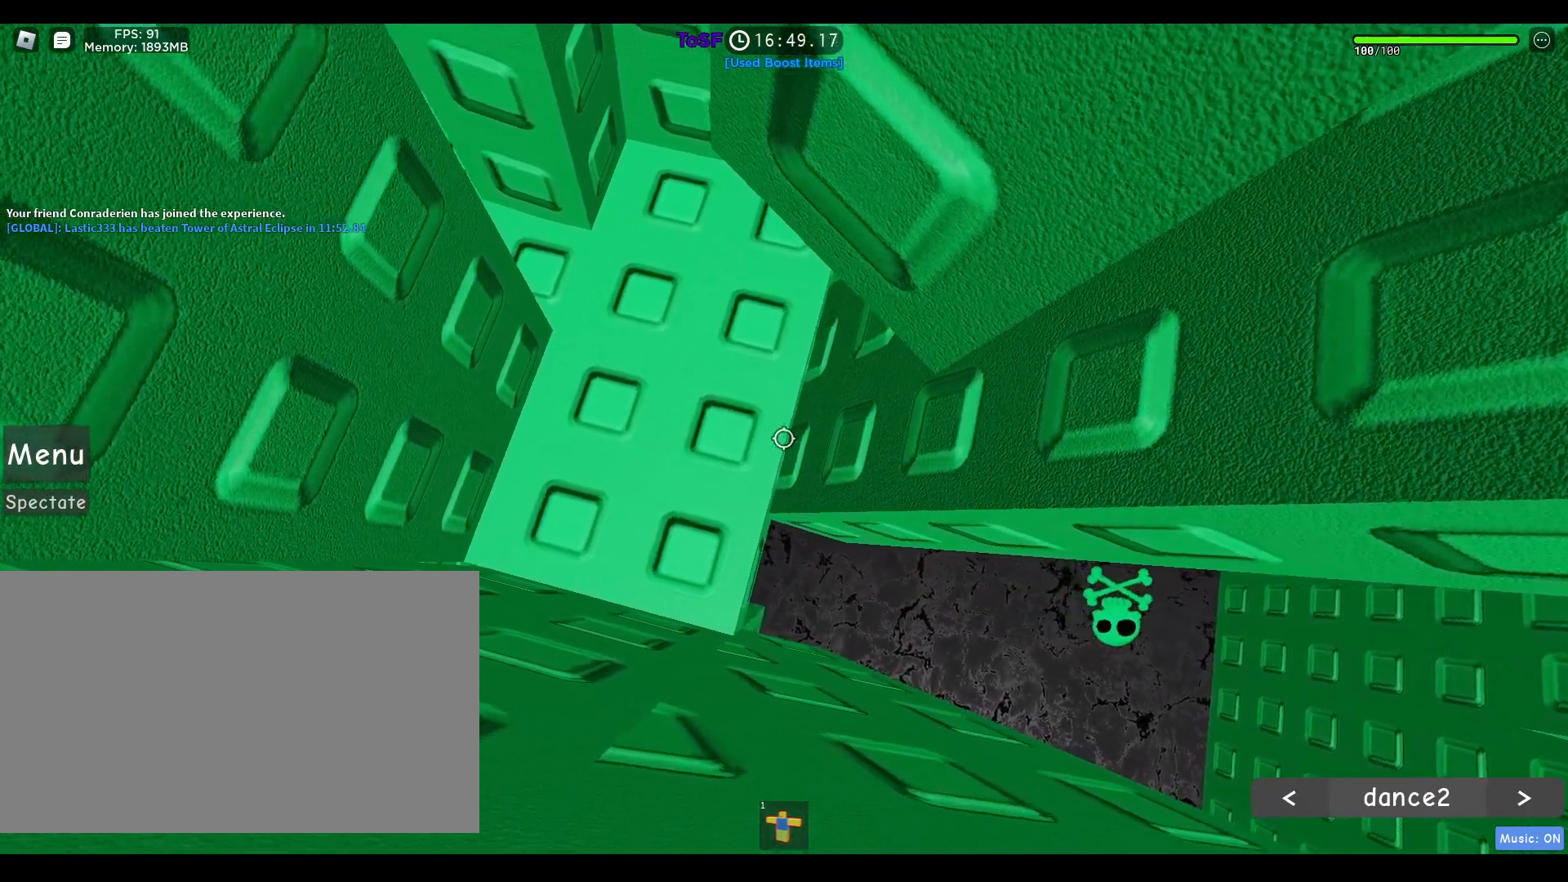
{"keys": [], "mouse": ["right"], "events": []}
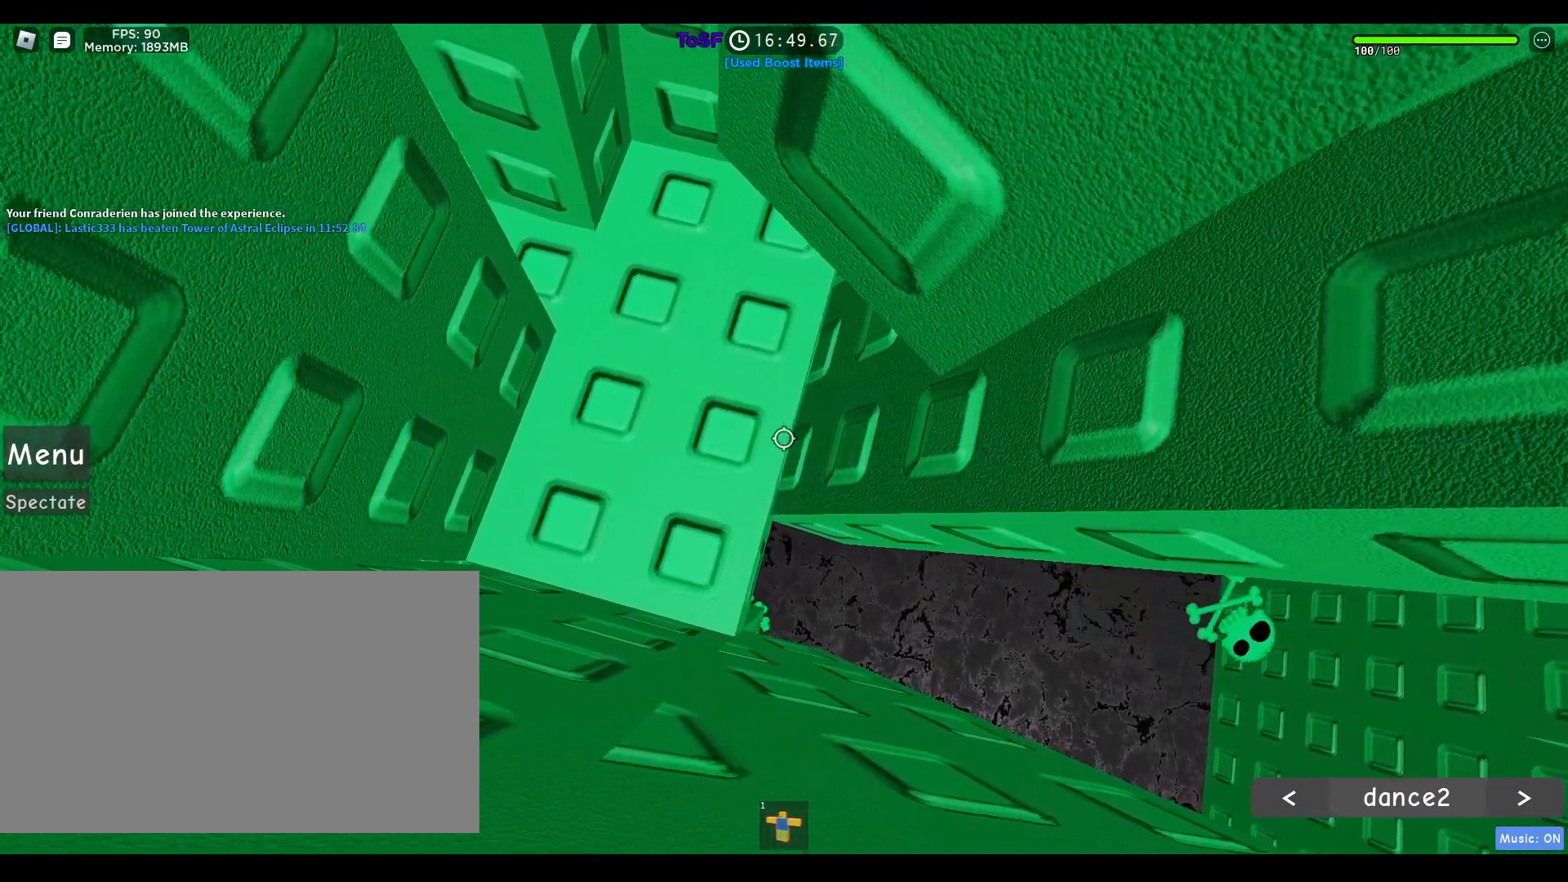
{"keys": [], "mouse": ["right"], "events": []}
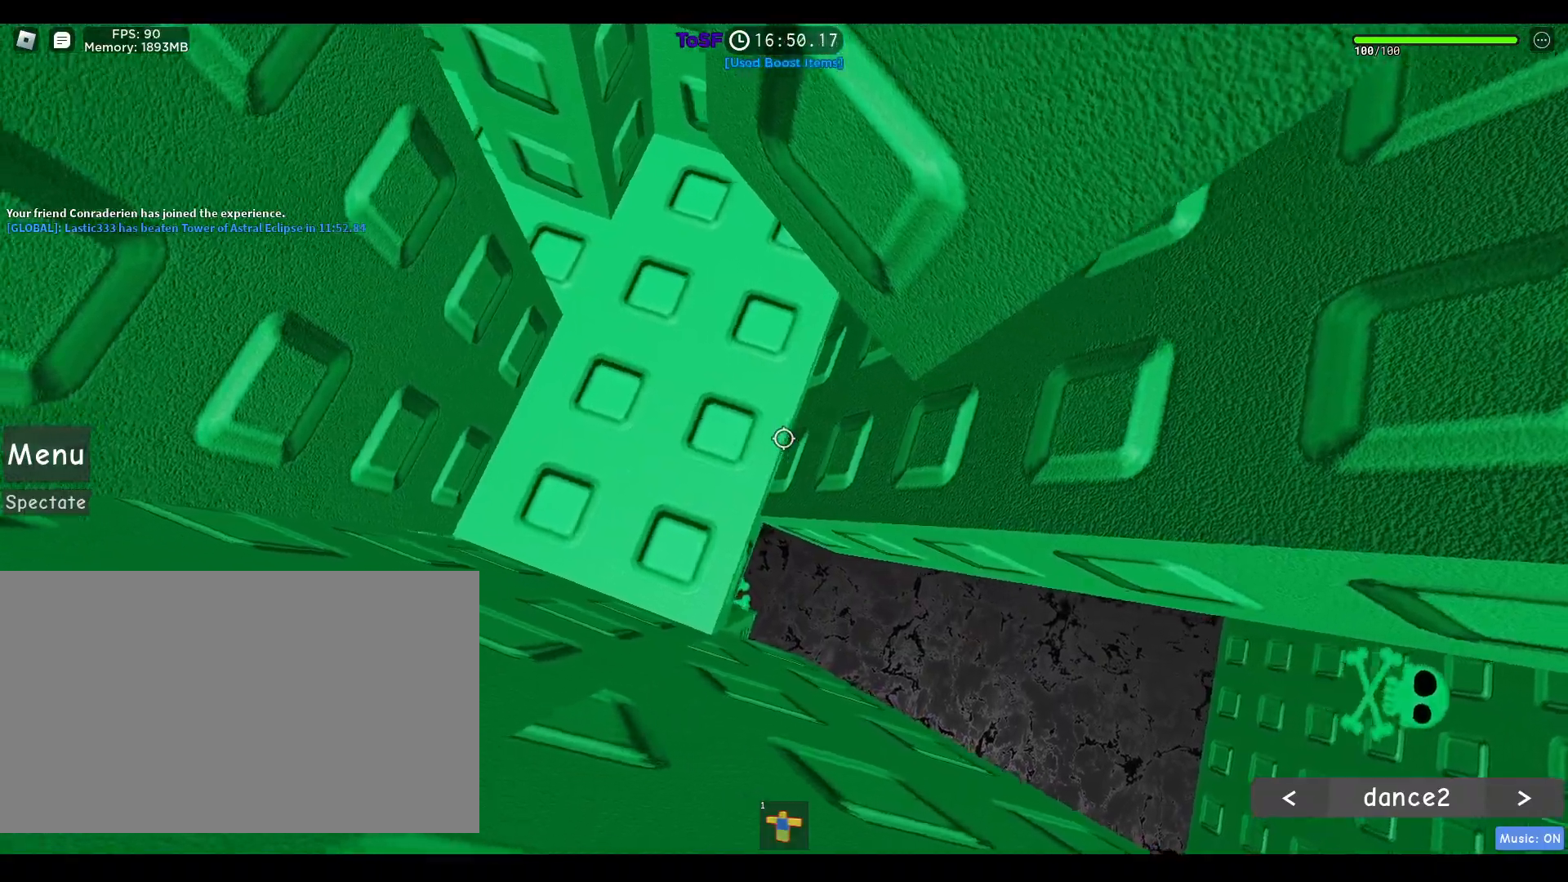
{"keys": [], "mouse": ["right"], "events": []}
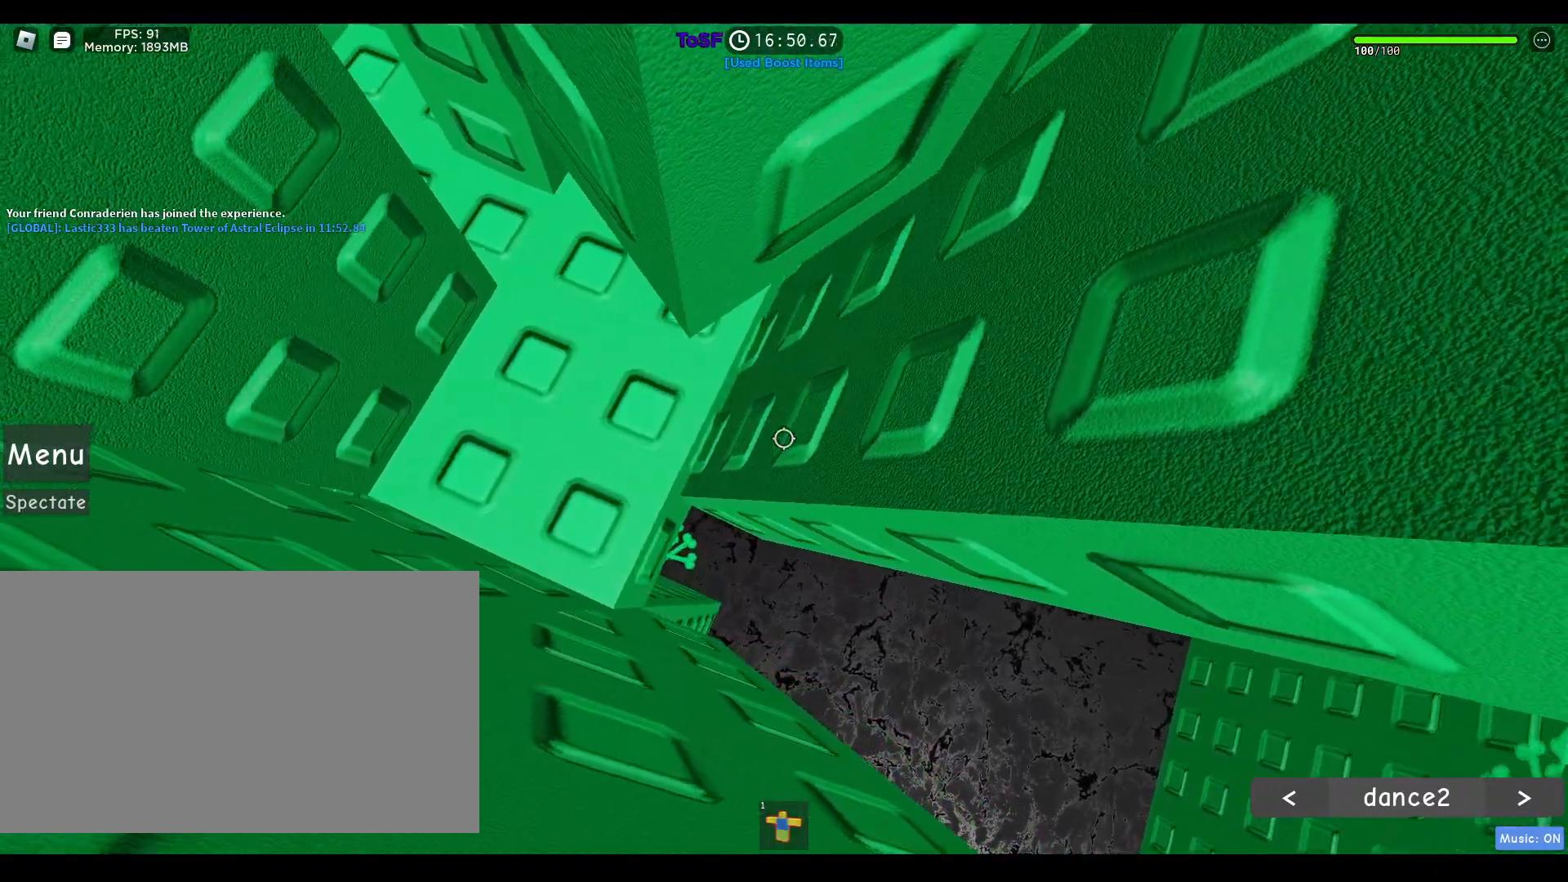
{"keys": ["d", "w"], "mouse": ["right"], "events": [[67, "d", "down"], [67, "w", "down"]]}
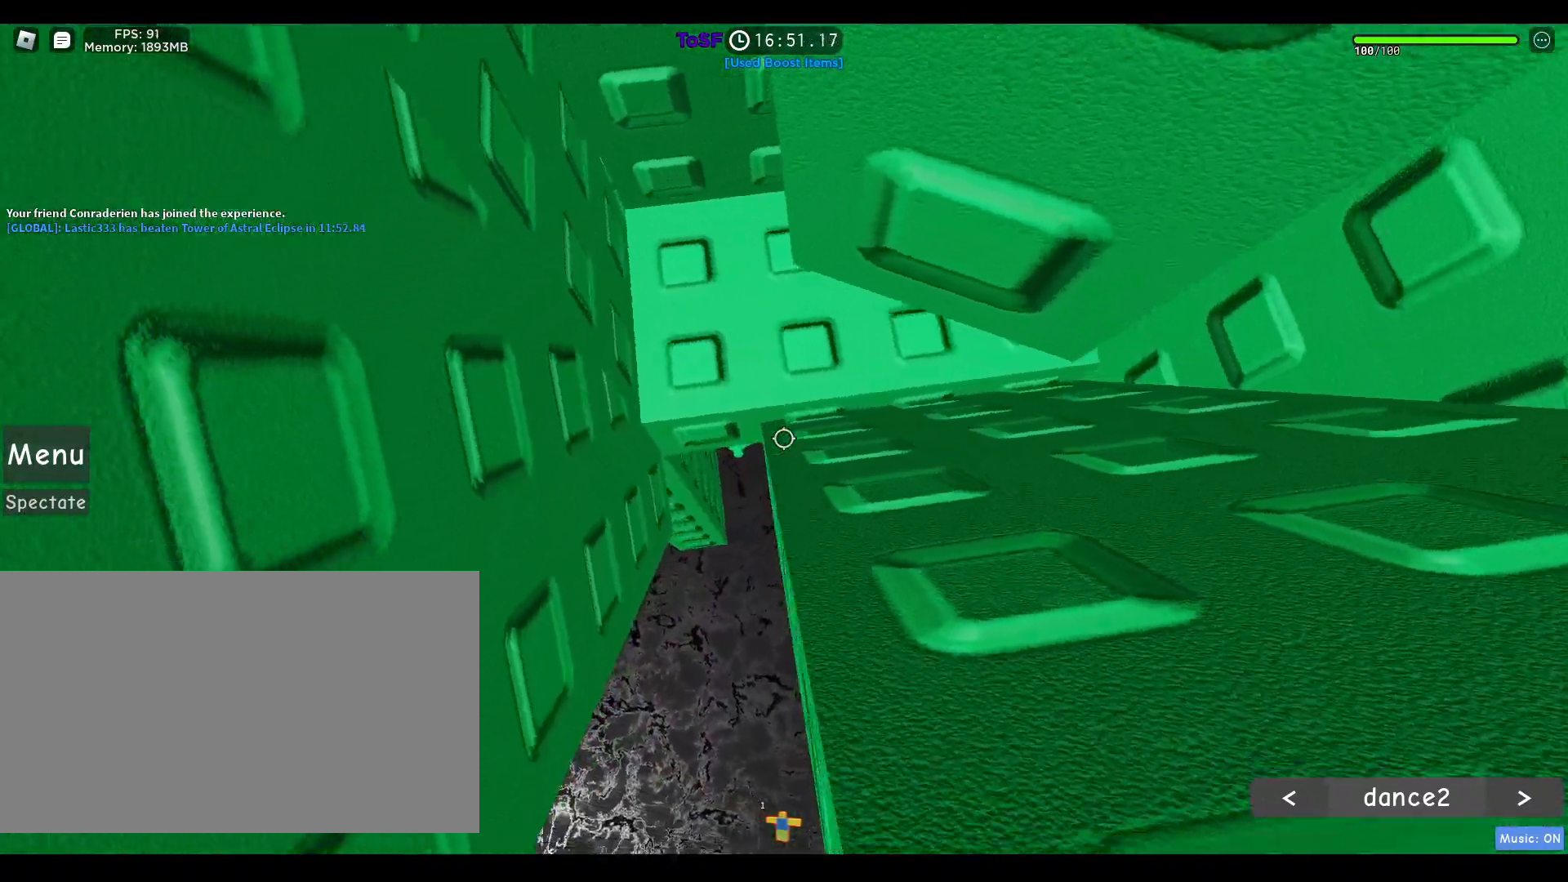
{"keys": ["d", "w"], "mouse": ["right"], "events": []}
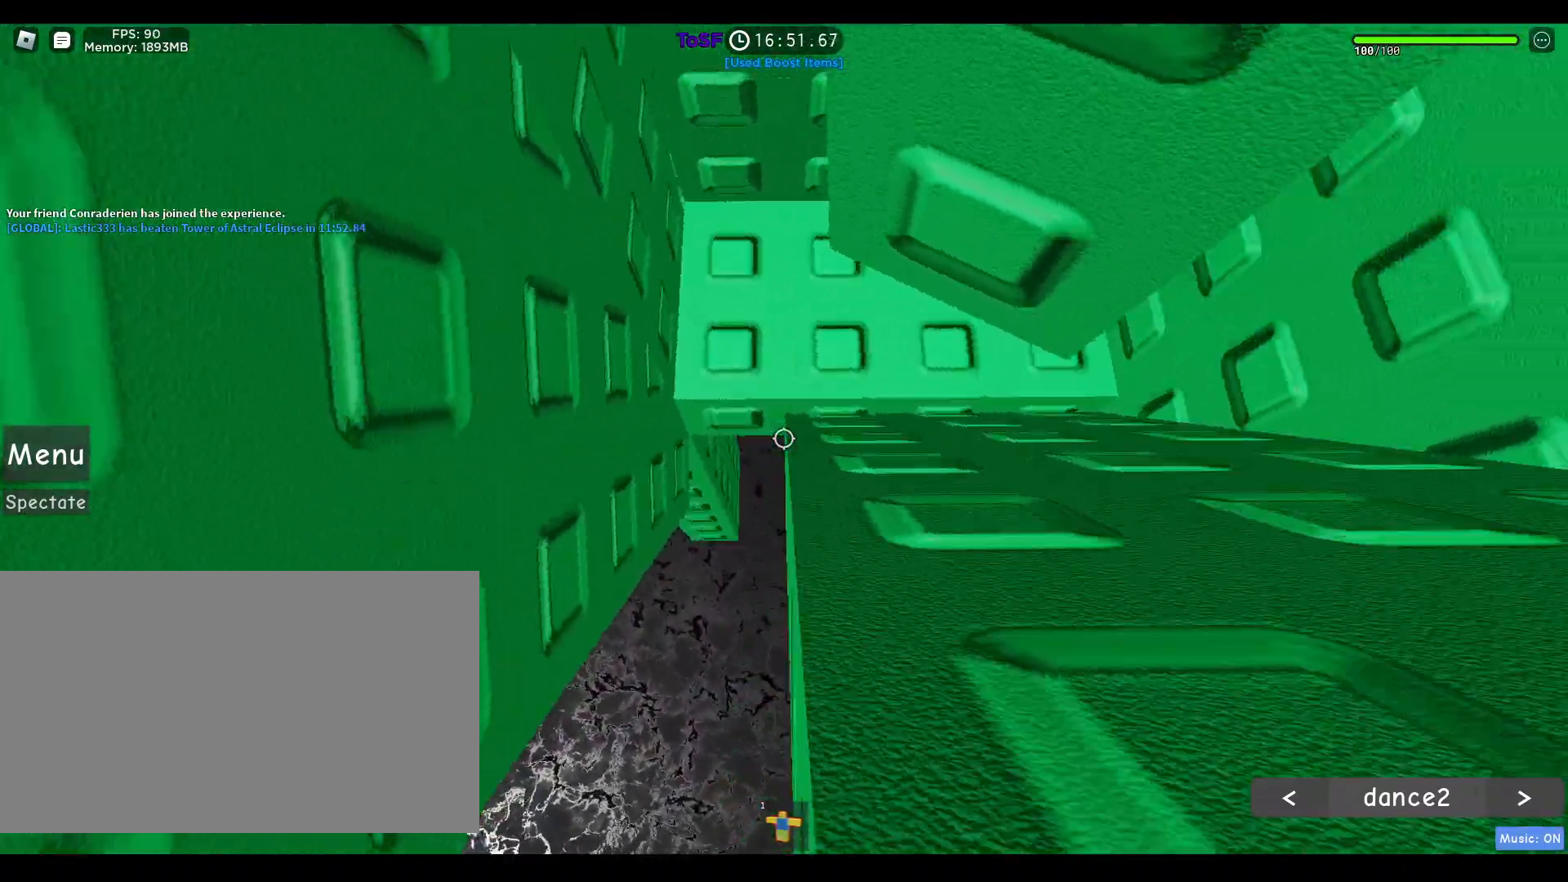
{"keys": [], "mouse": ["right"], "events": [[150, "a", "down"], [233, "d", "up"], [383, "w", "up"], [467, "a", "up"]]}
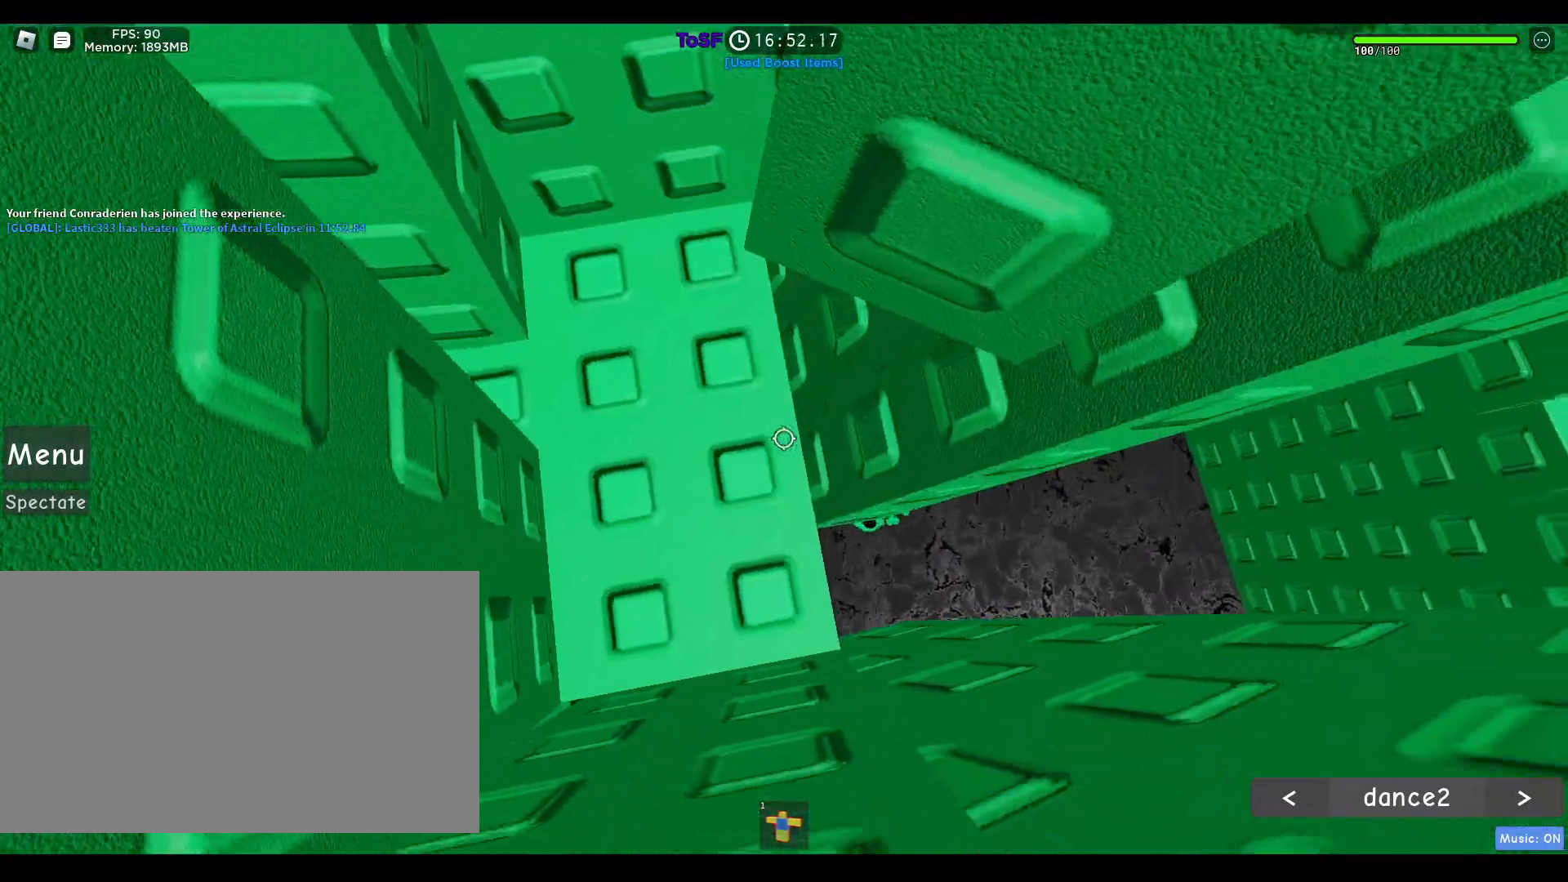
{"keys": ["d", "s"], "mouse": [], "events": [[17, "mouse_right", "up"], [17, "s", "down"], [250, "d", "down"]]}
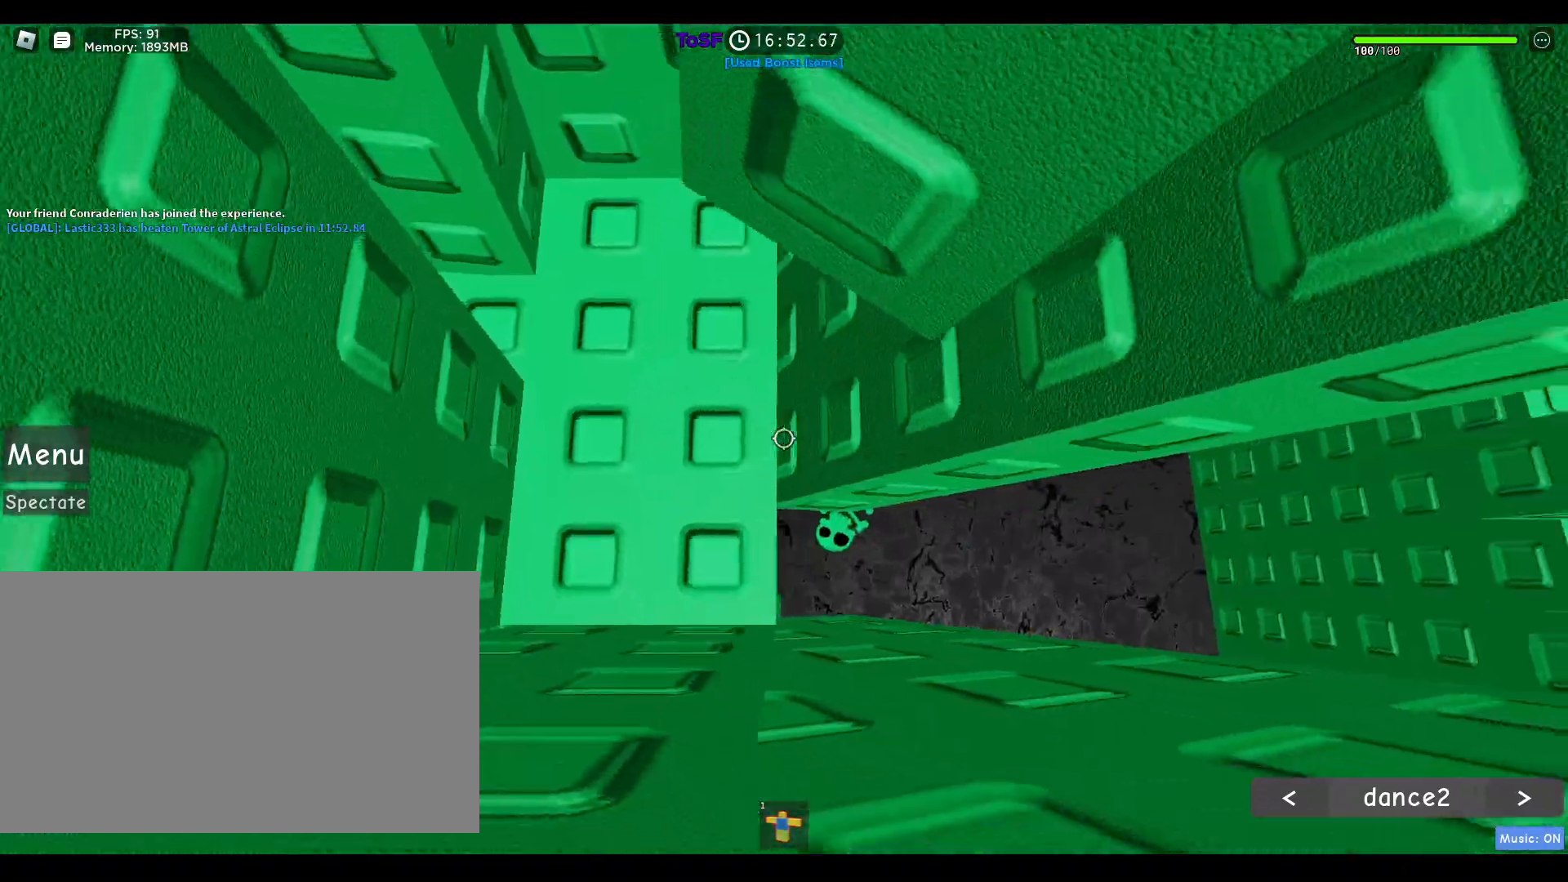
{"keys": [], "mouse": ["right"], "events": [[133, "s", "up"], [167, "mouse_right", "down"], [400, "d", "up"]]}
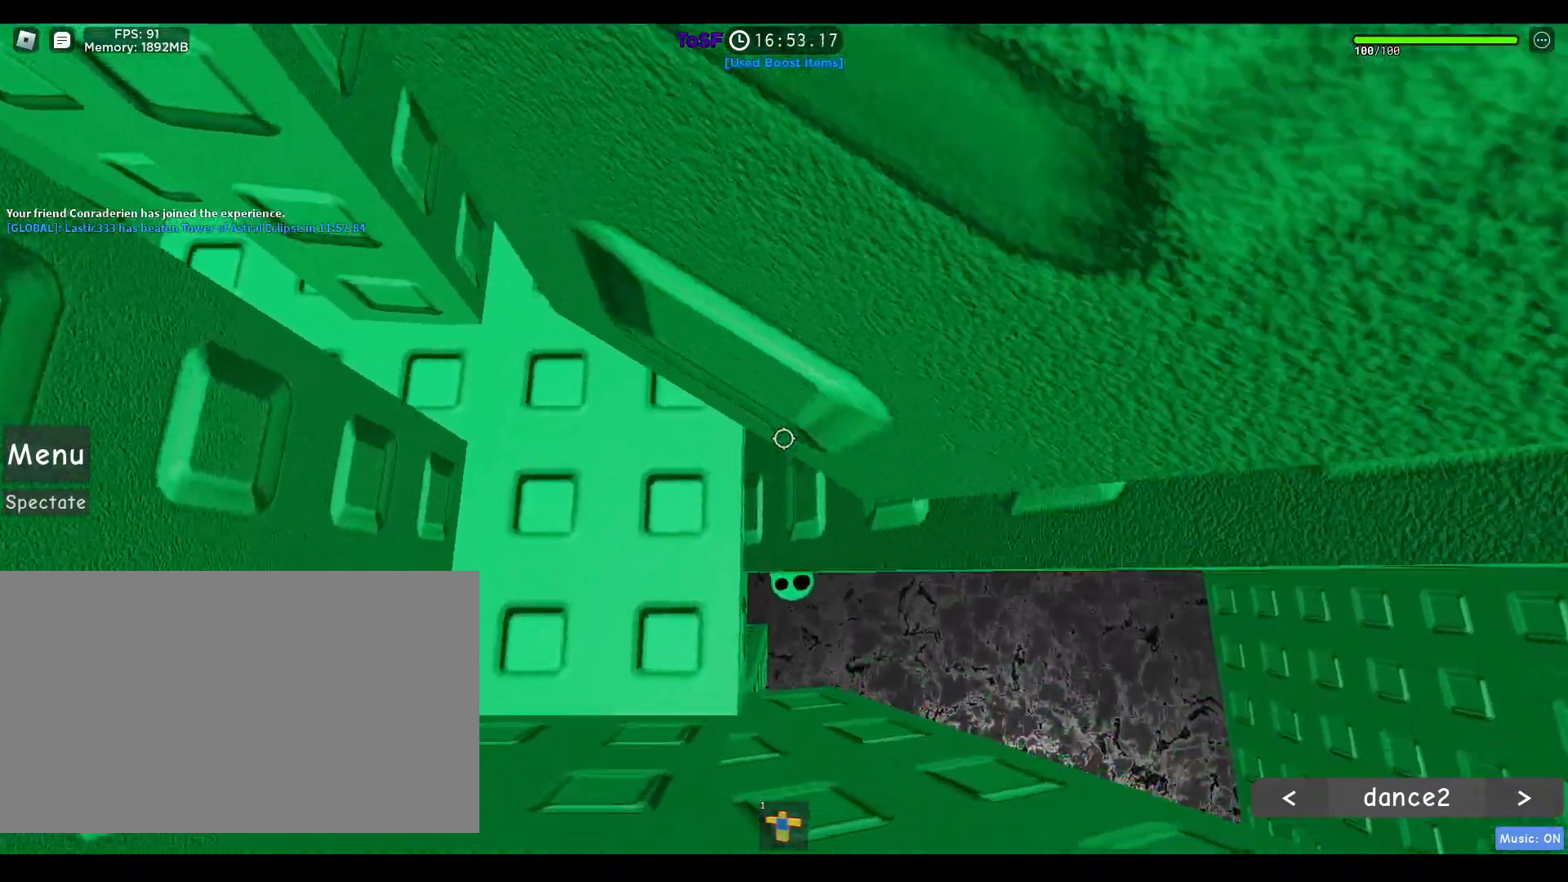
{"keys": [], "mouse": ["right"], "events": []}
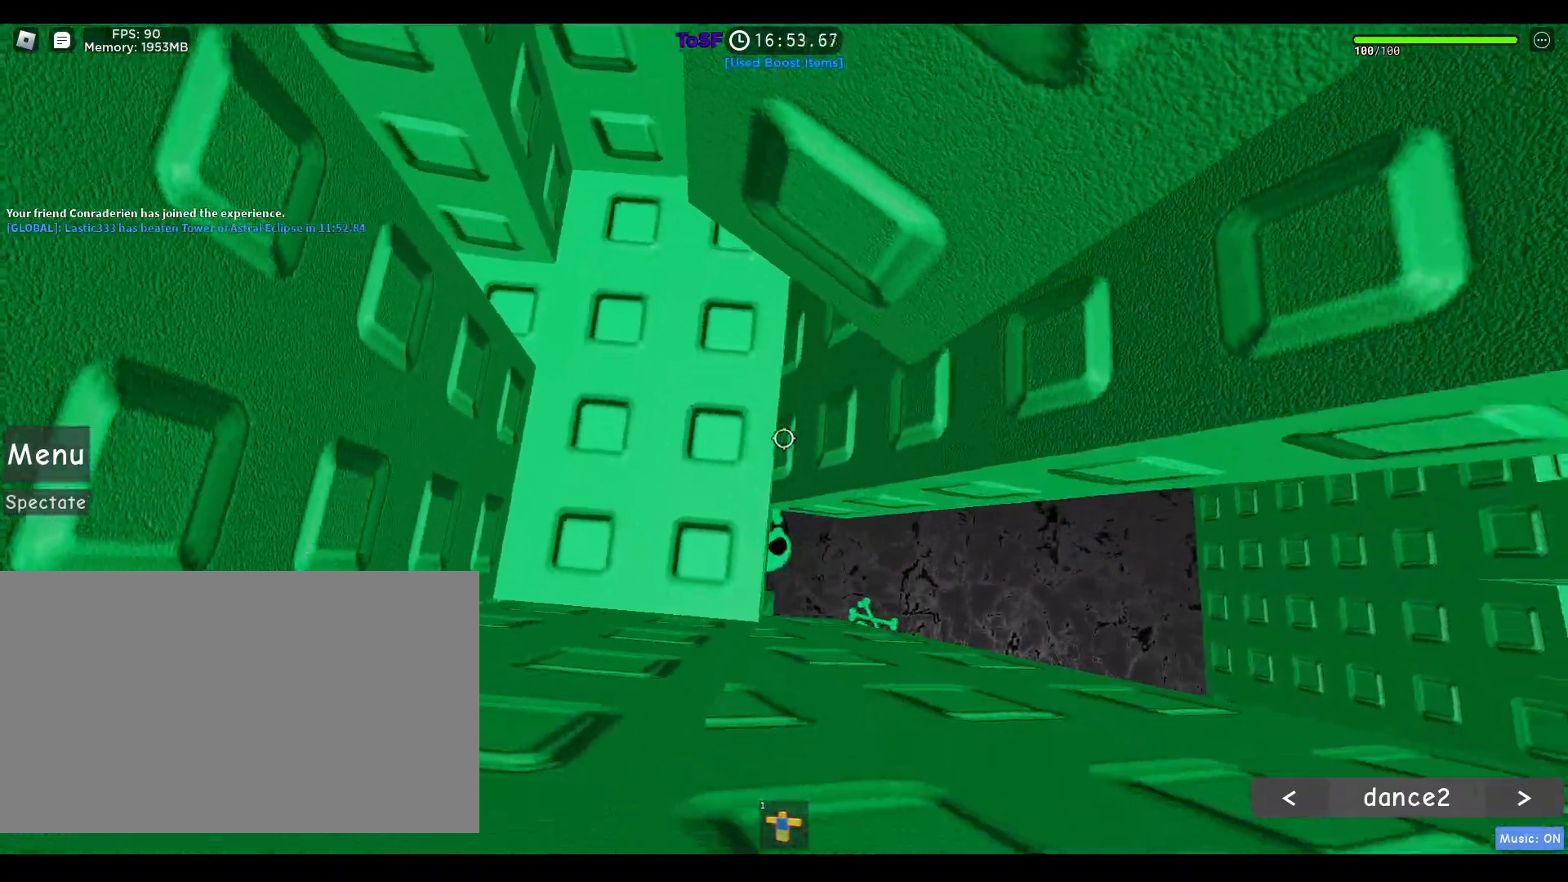
{"keys": [], "mouse": ["right"], "events": []}
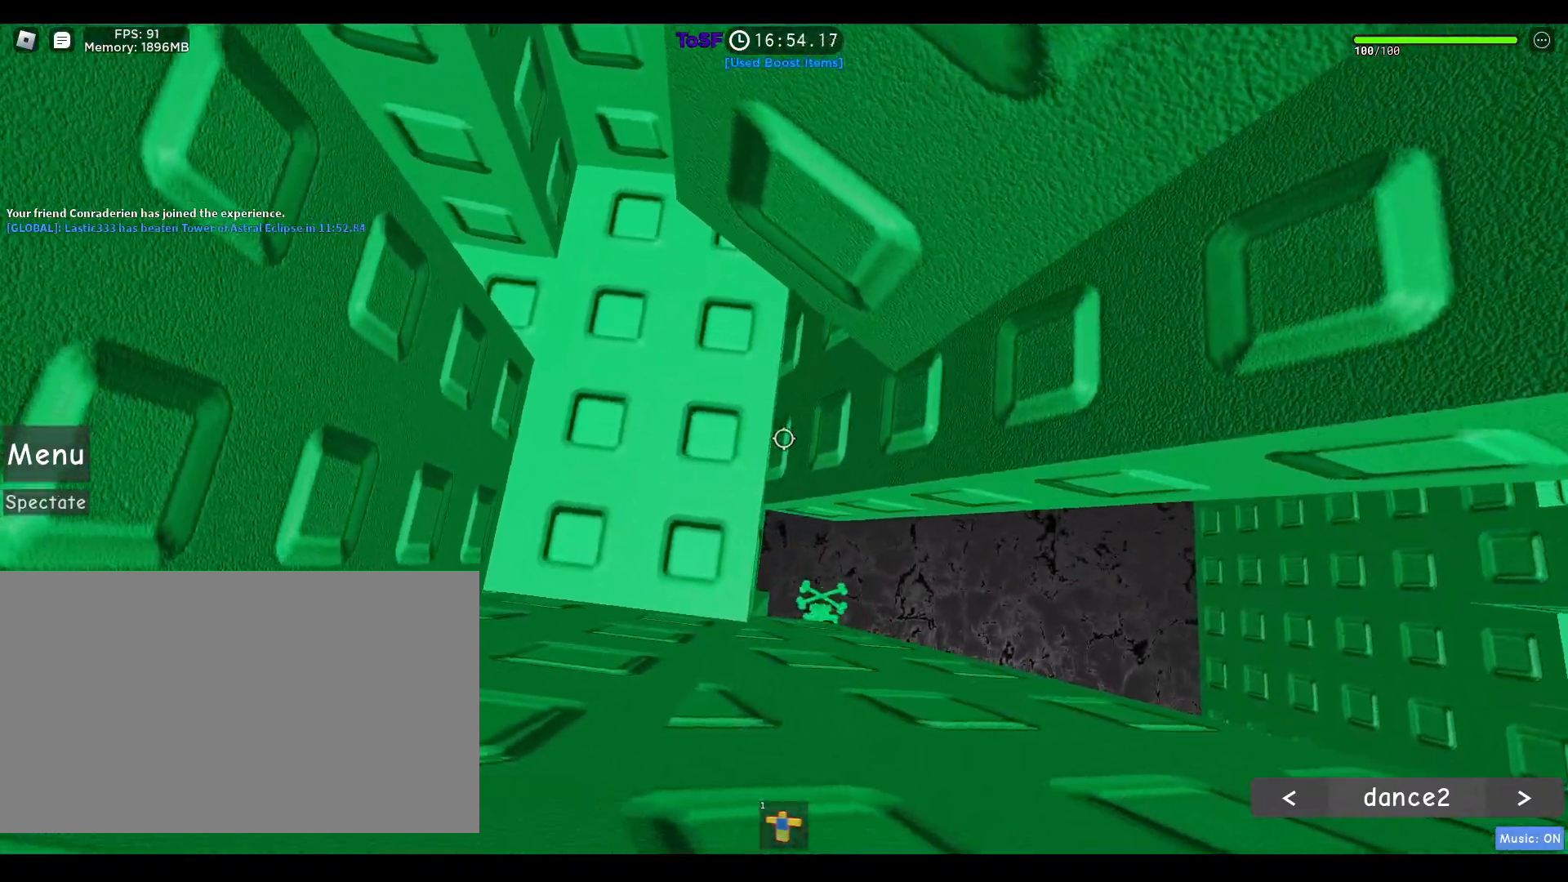
{"keys": [], "mouse": ["right"], "events": []}
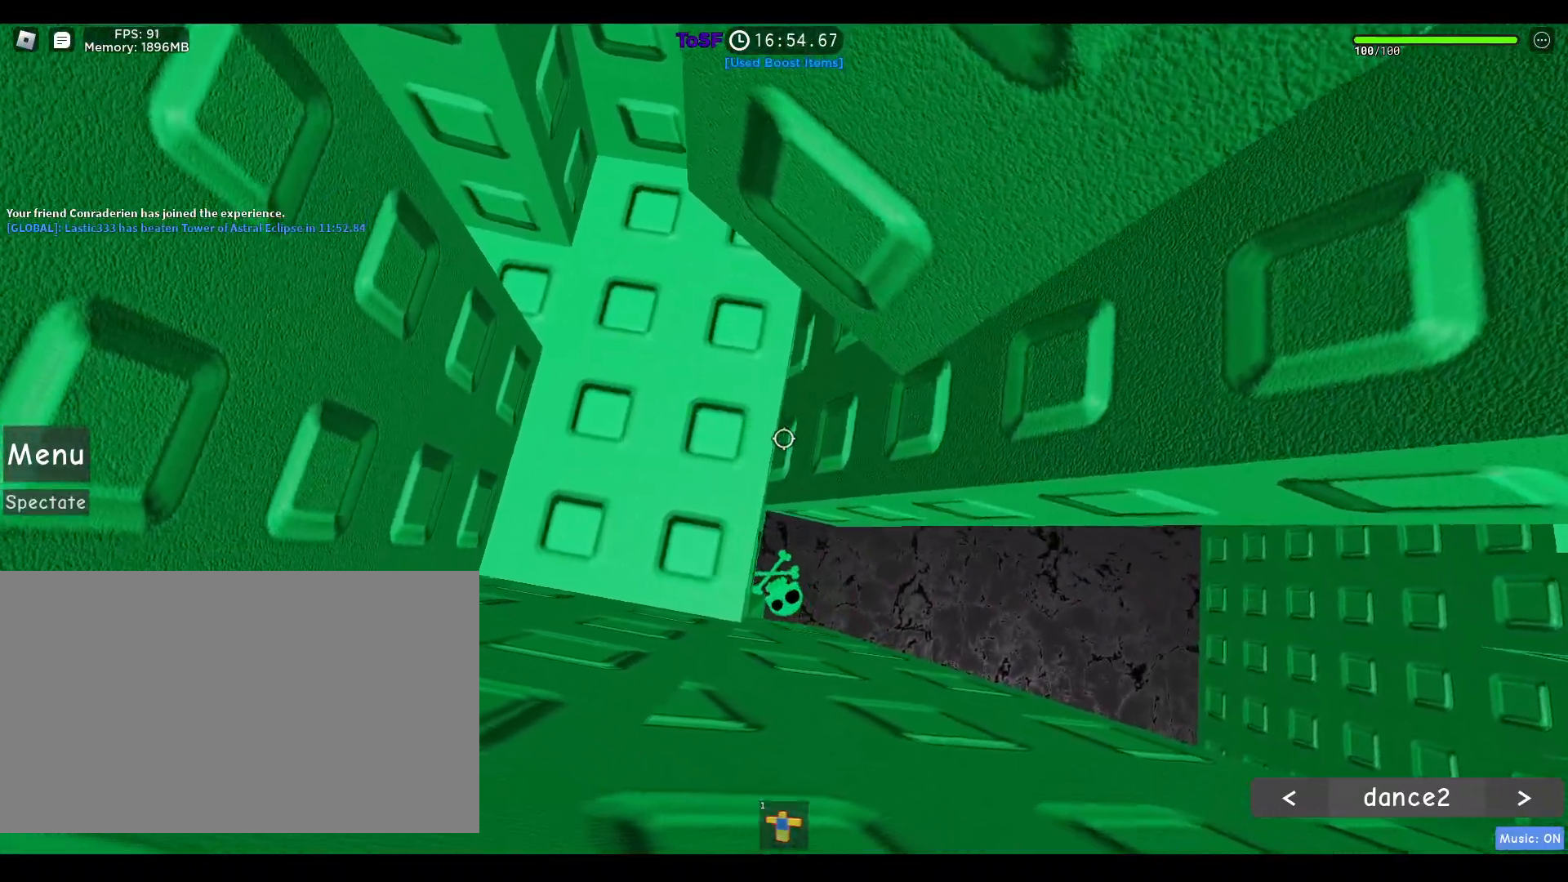
{"keys": [], "mouse": ["right"], "events": []}
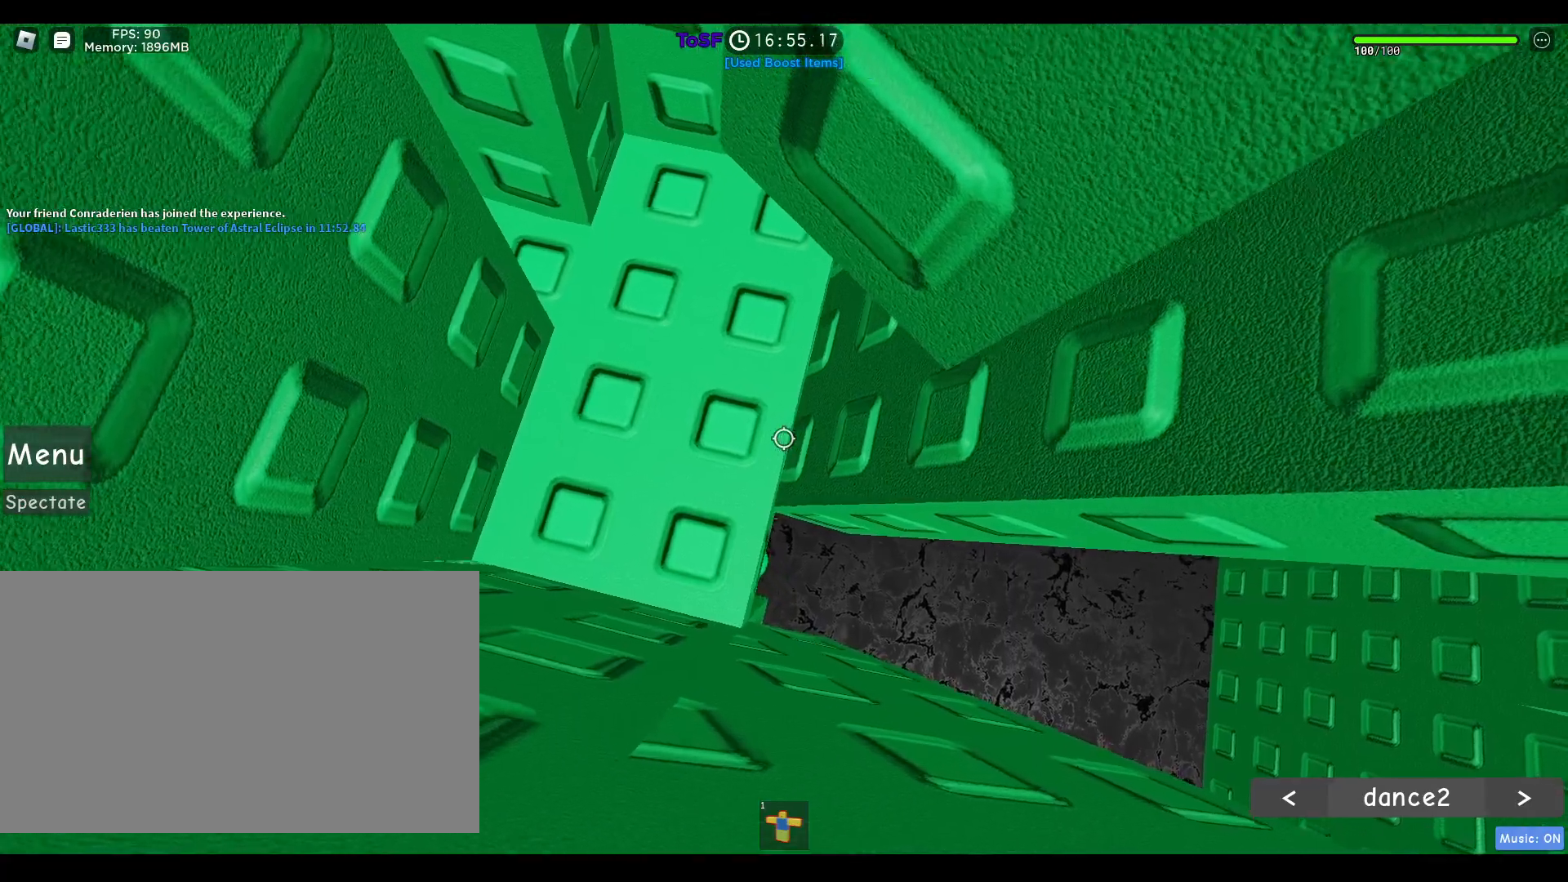
{"keys": ["d", "s"], "mouse": [], "events": [[300, "mouse_right", "up"], [350, "s", "down"], [383, "d", "down"]]}
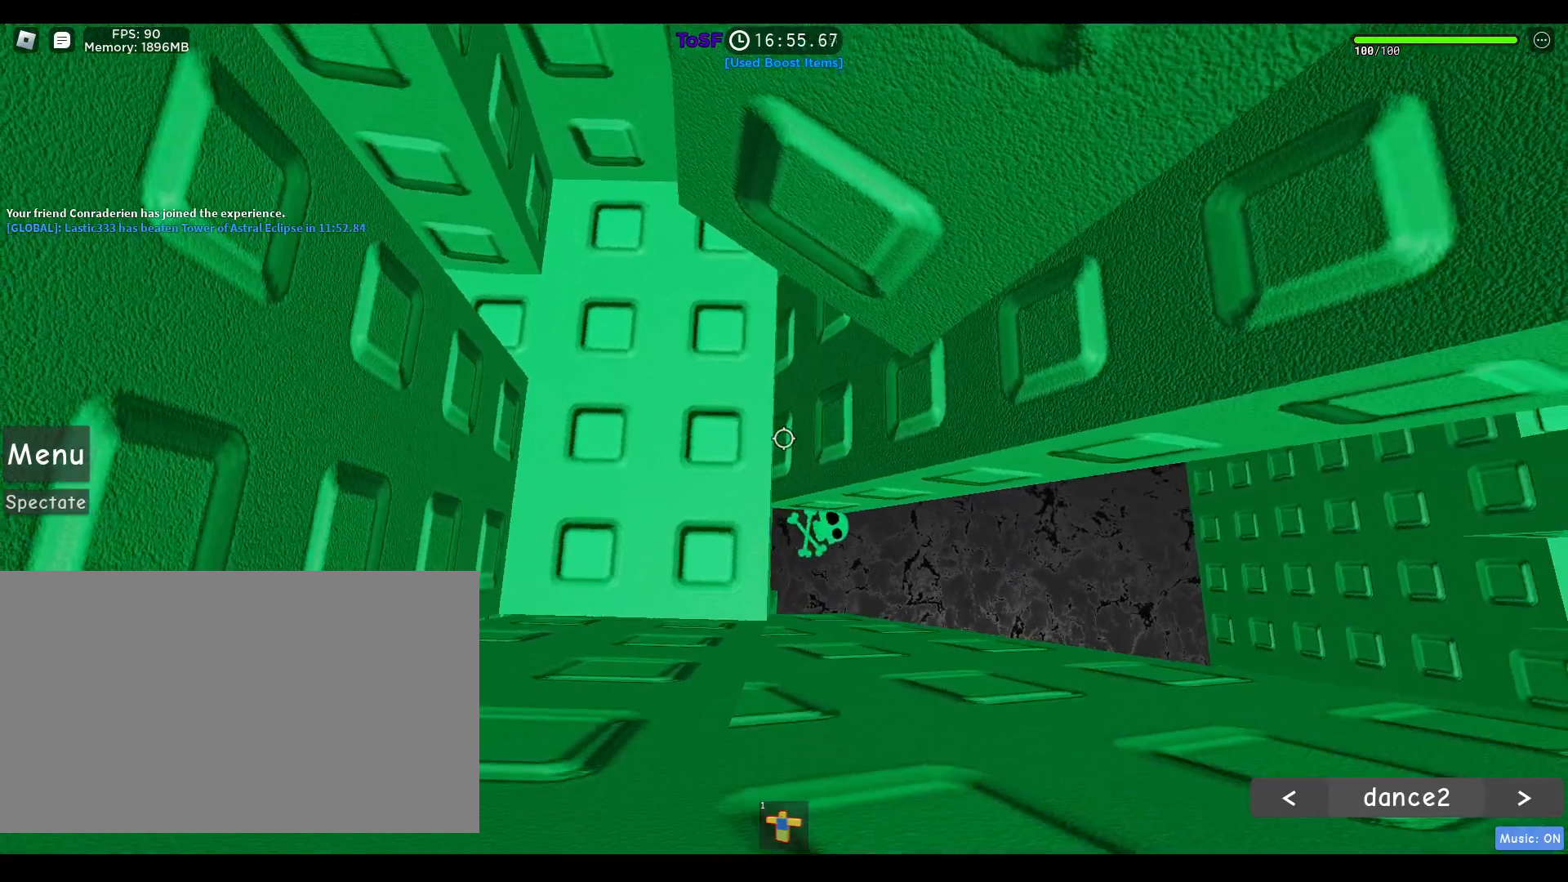
{"keys": ["d", "s"], "mouse": [], "events": []}
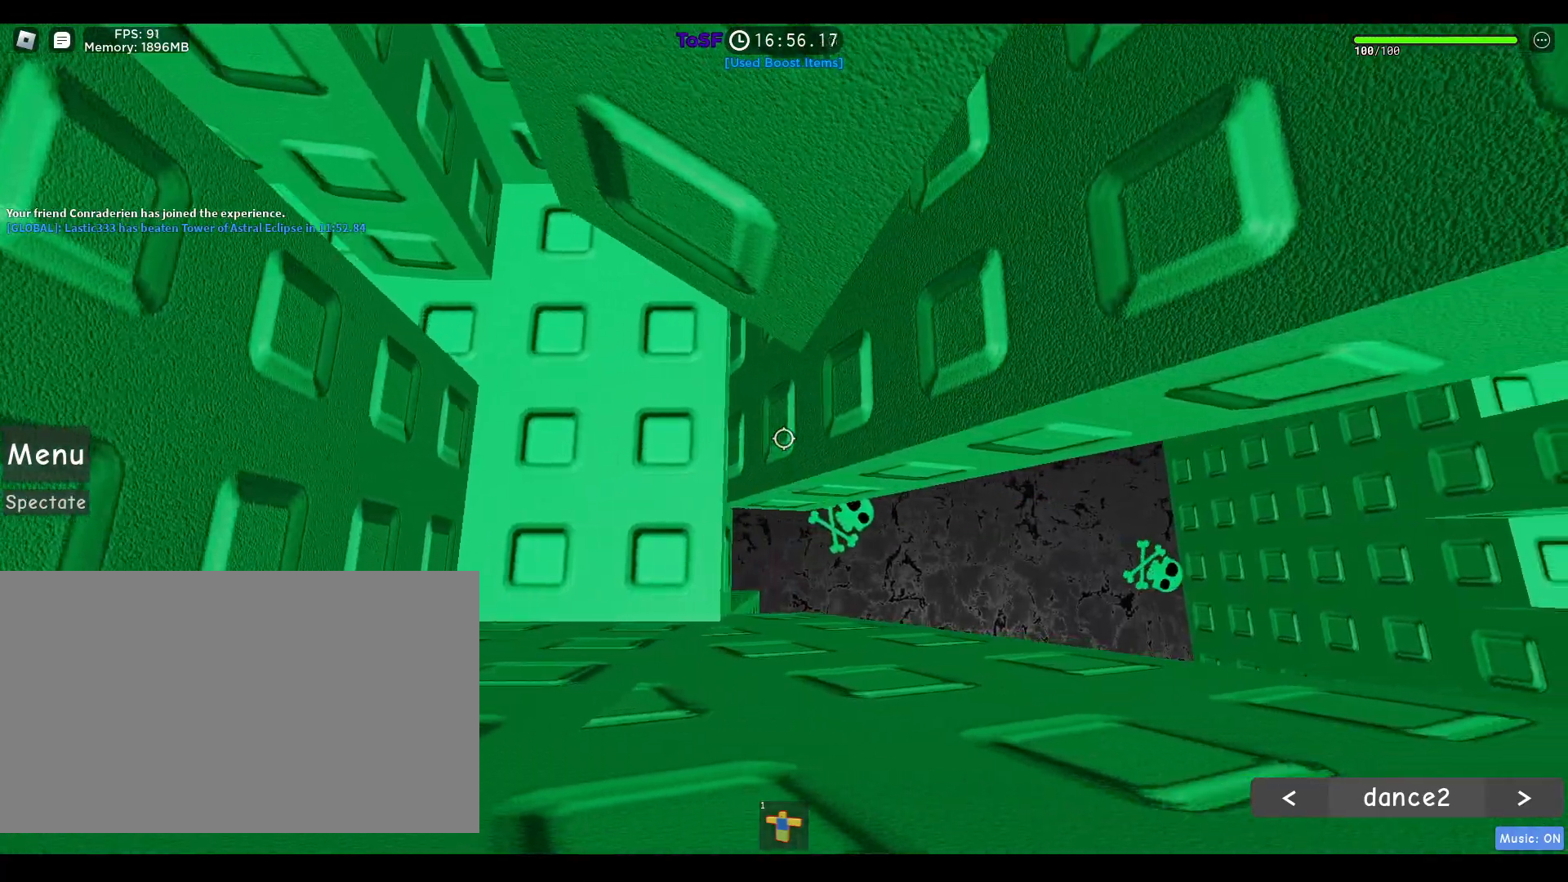
{"keys": ["d"], "mouse": ["right"], "events": [[100, "s", "up"], [200, "mouse_right", "down"]]}
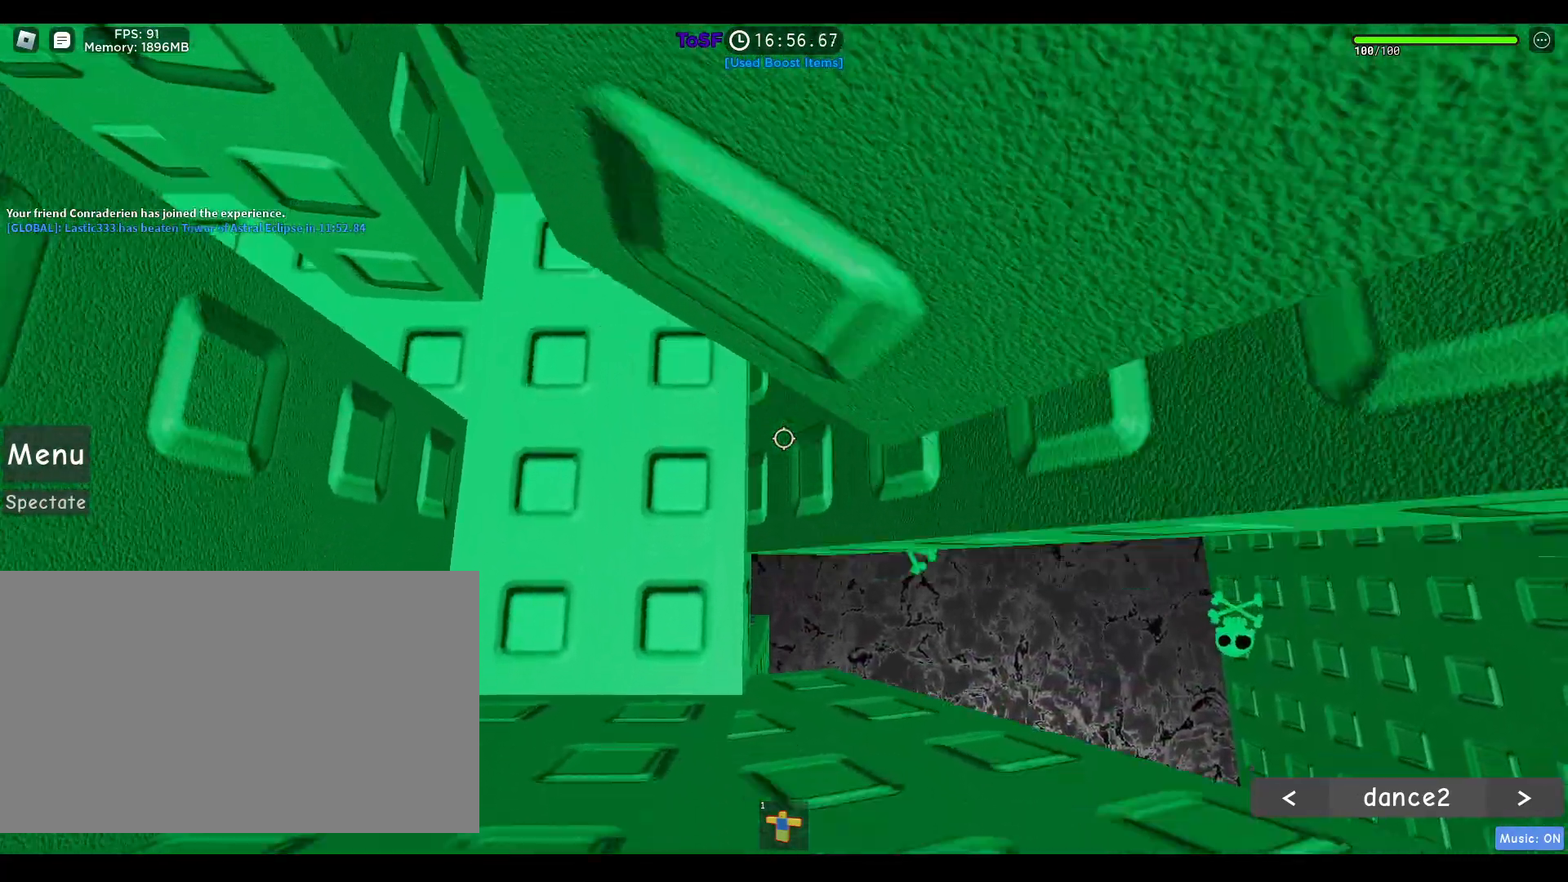
{"keys": [], "mouse": ["right"], "events": [[17, "d", "up"]]}
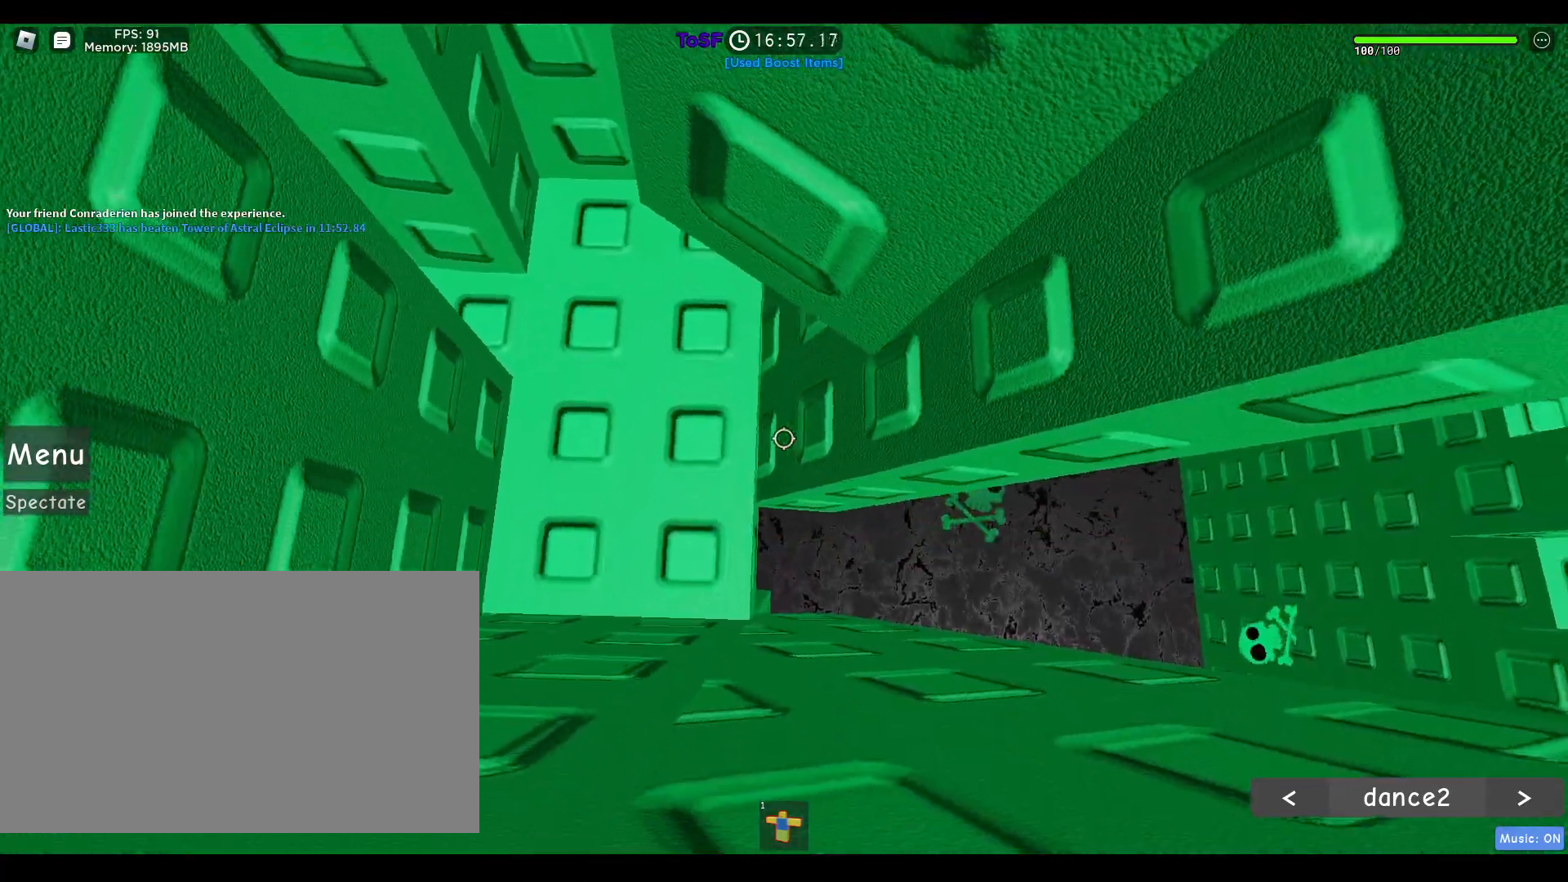
{"keys": [], "mouse": ["right"], "events": []}
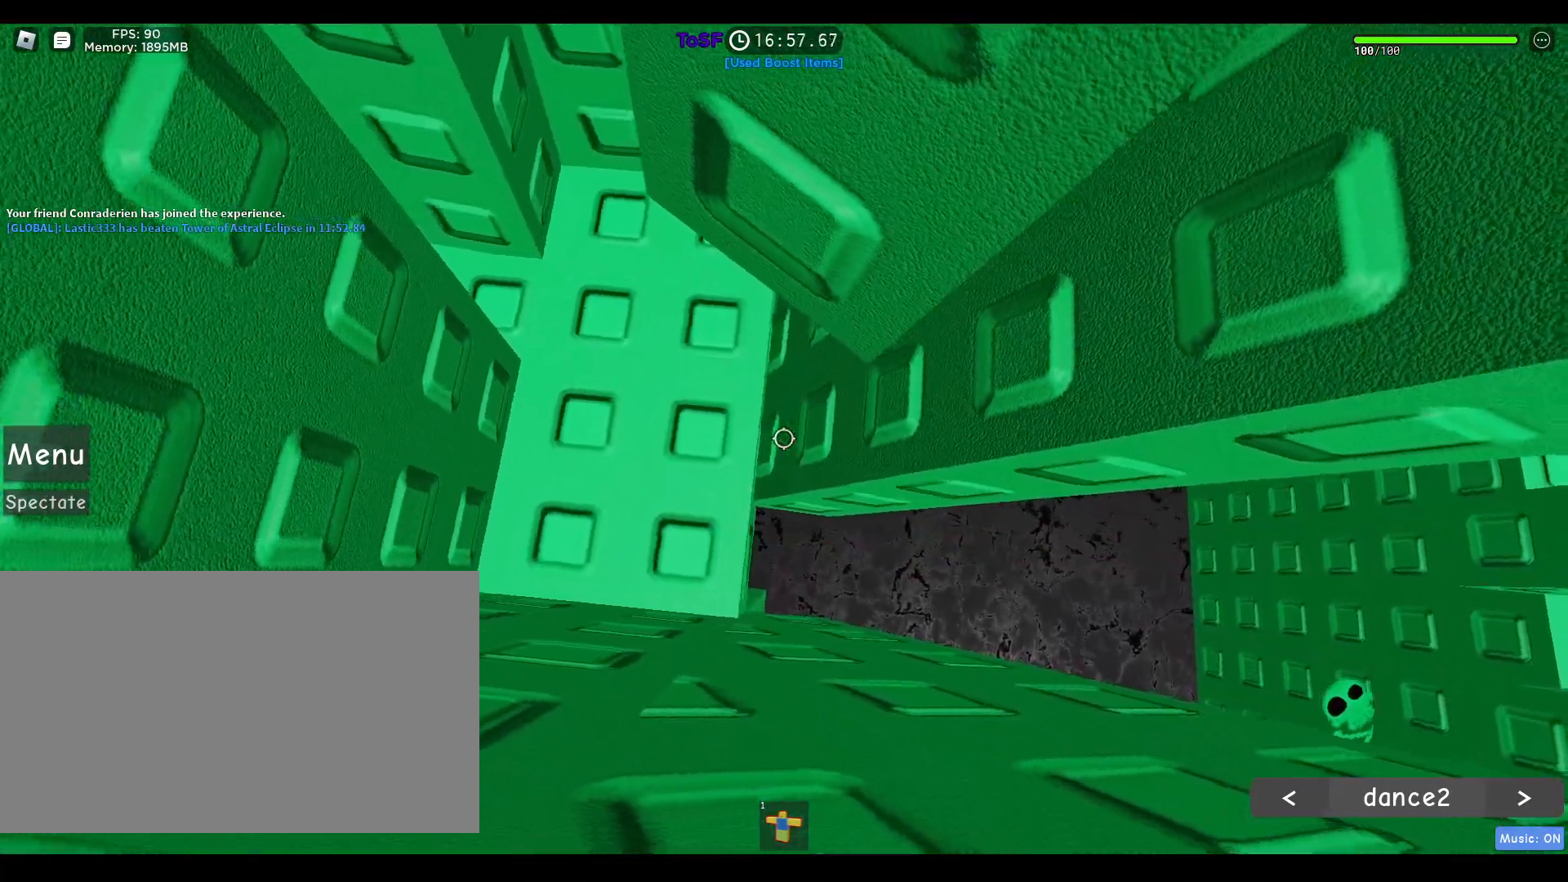
{"keys": [], "mouse": ["right"], "events": []}
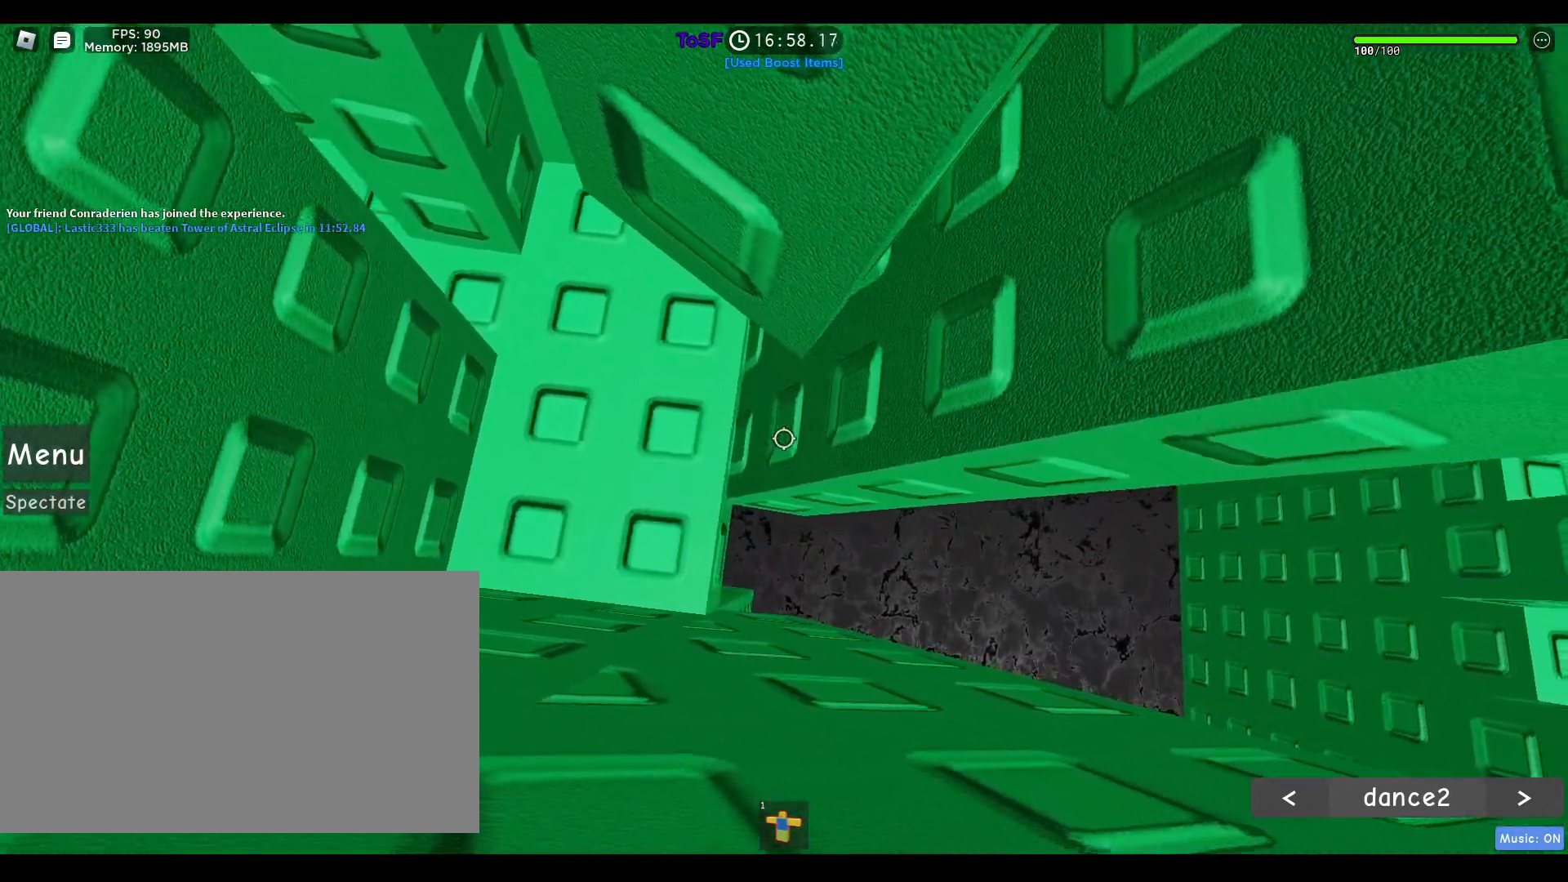
{"keys": [], "mouse": ["right"], "events": []}
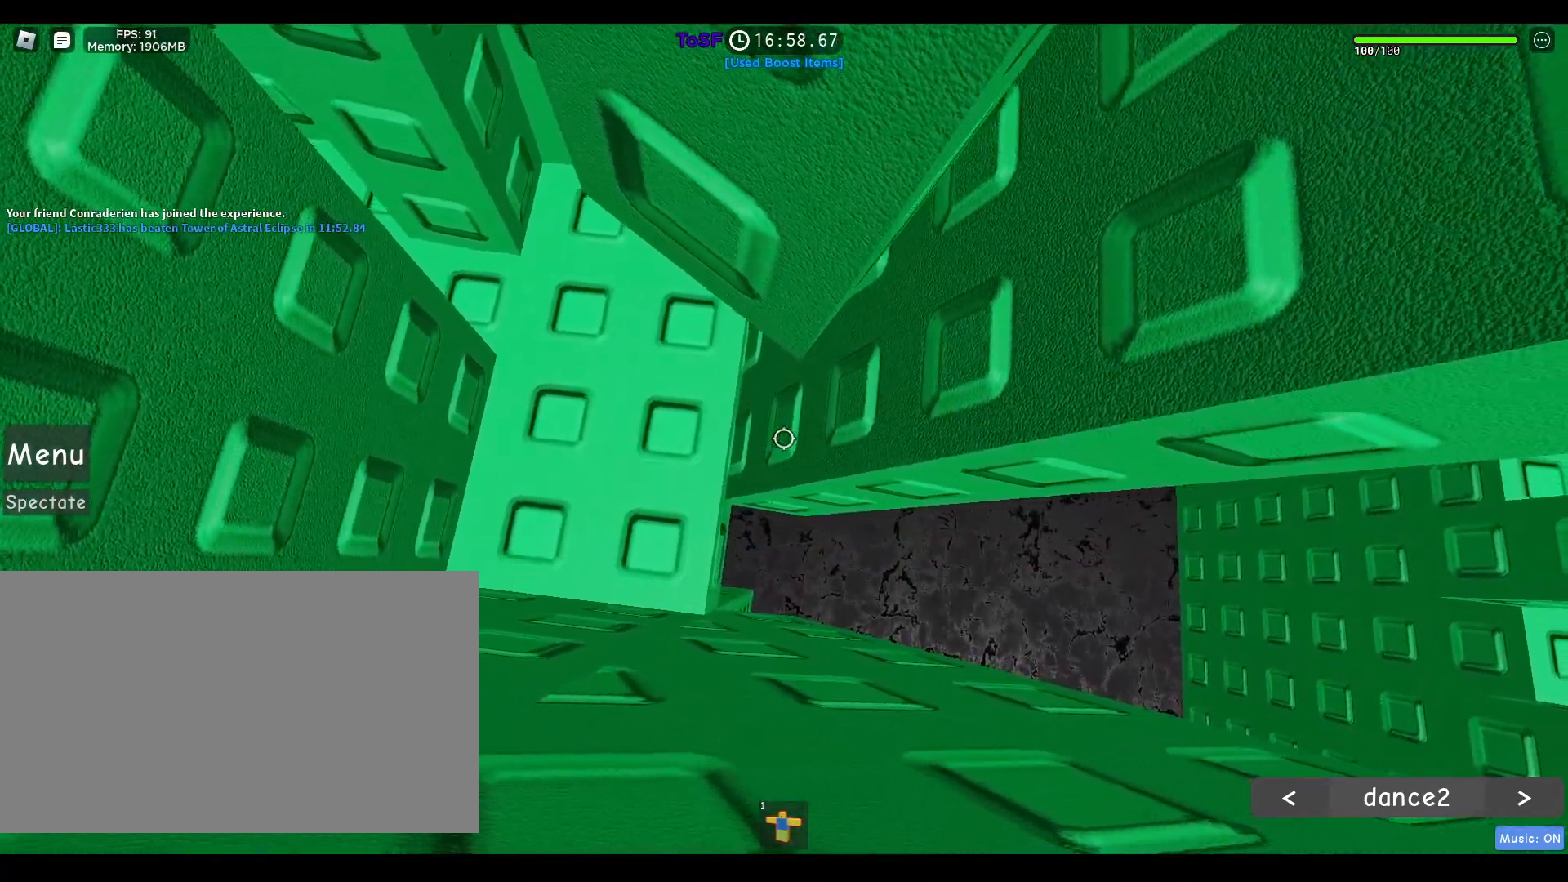
{"keys": [], "mouse": ["right"], "events": []}
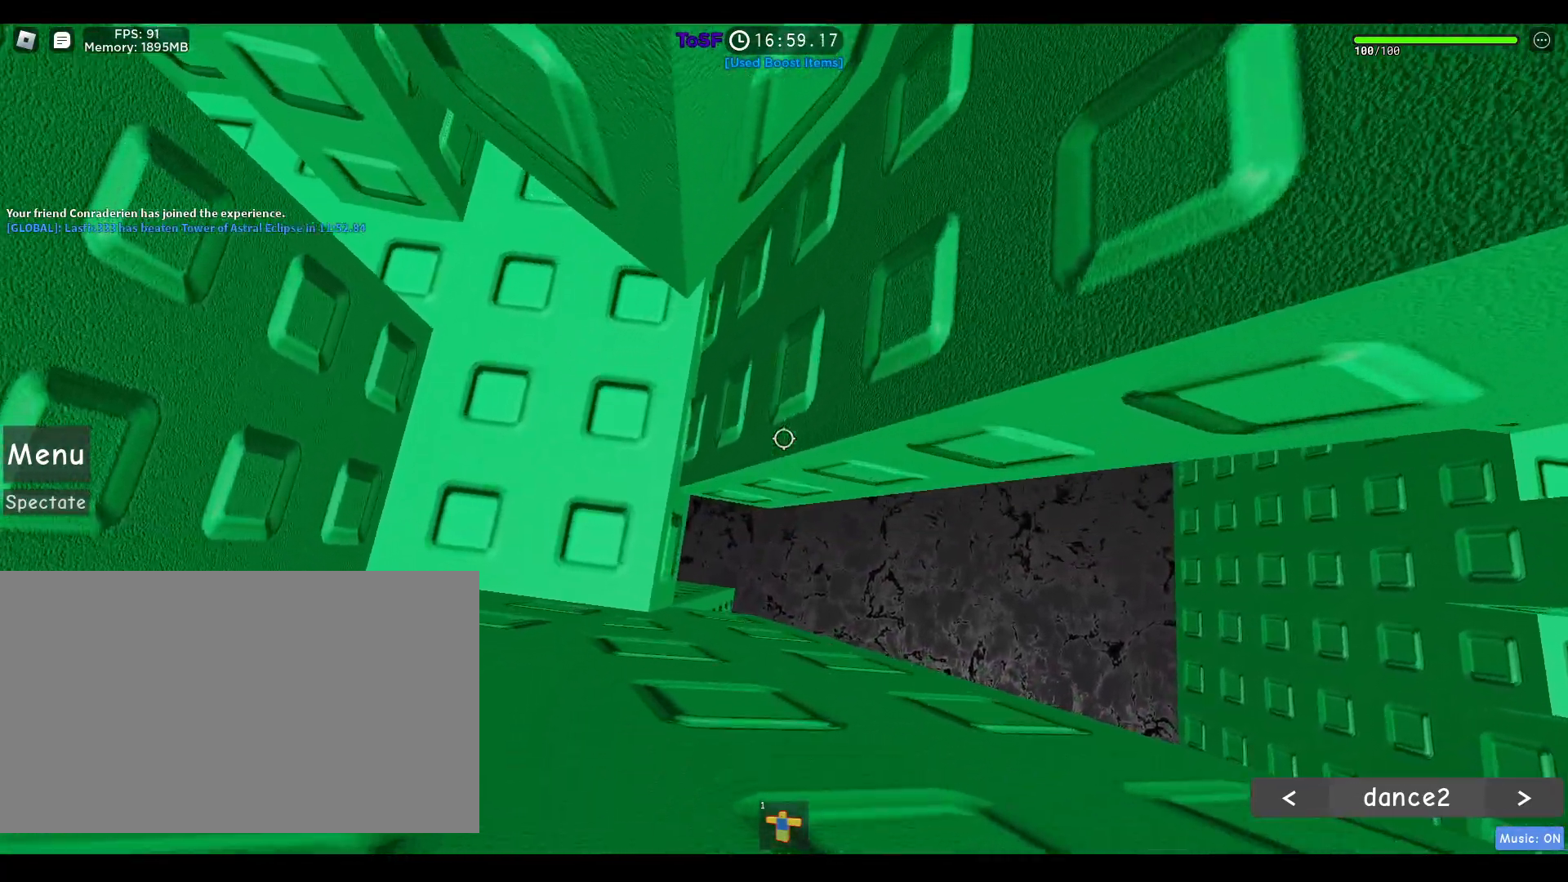
{"keys": ["d", "w"], "mouse": ["right"], "events": [[350, "d", "down"], [350, "w", "down"]]}
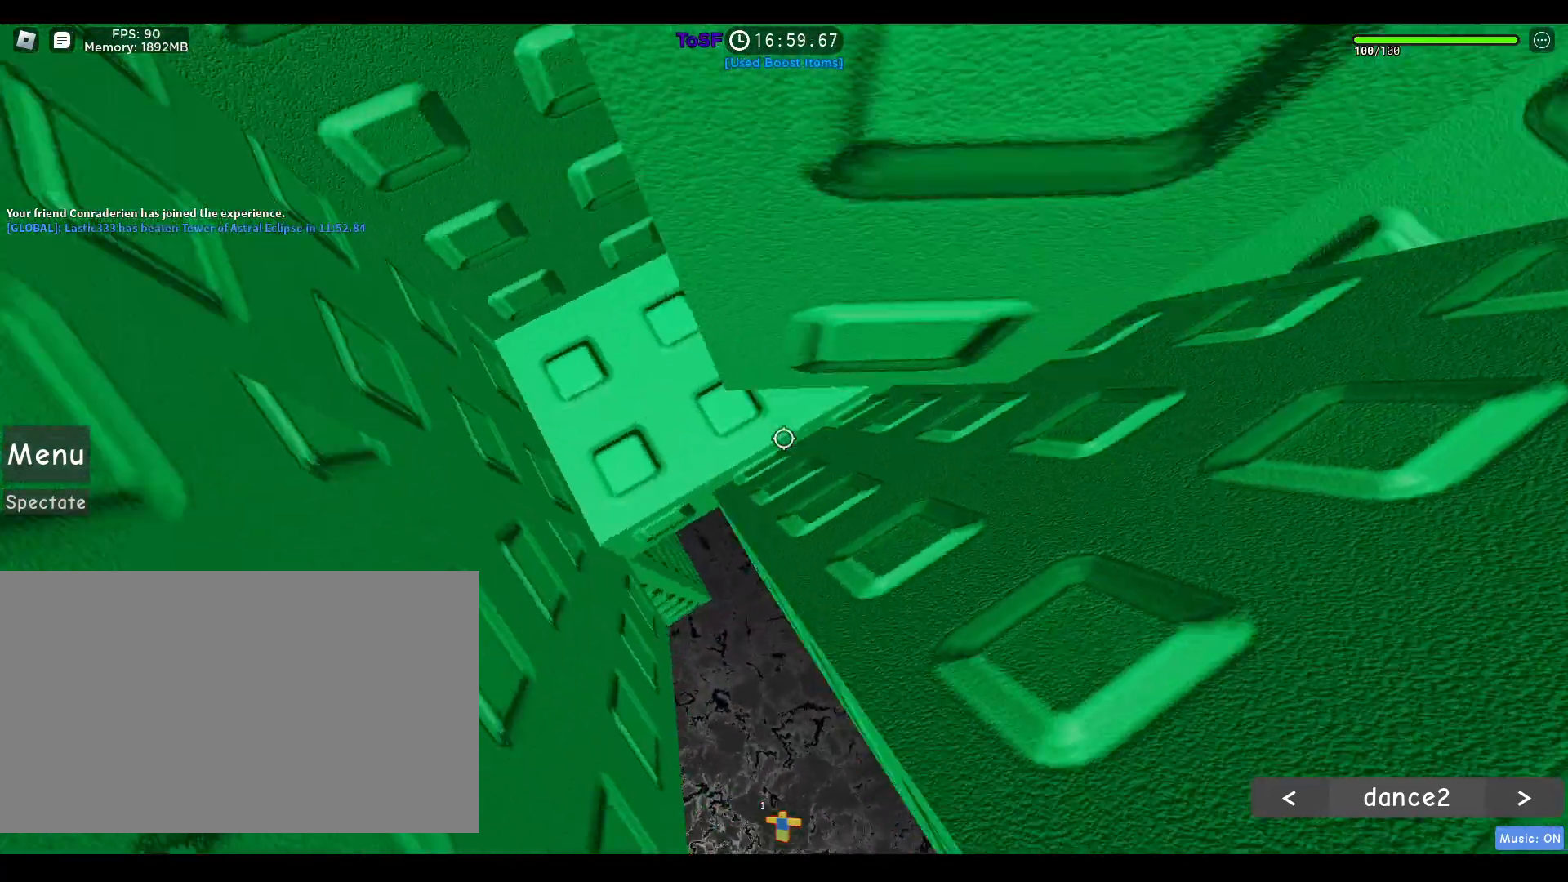
{"keys": ["d", "w"], "mouse": ["right"], "events": []}
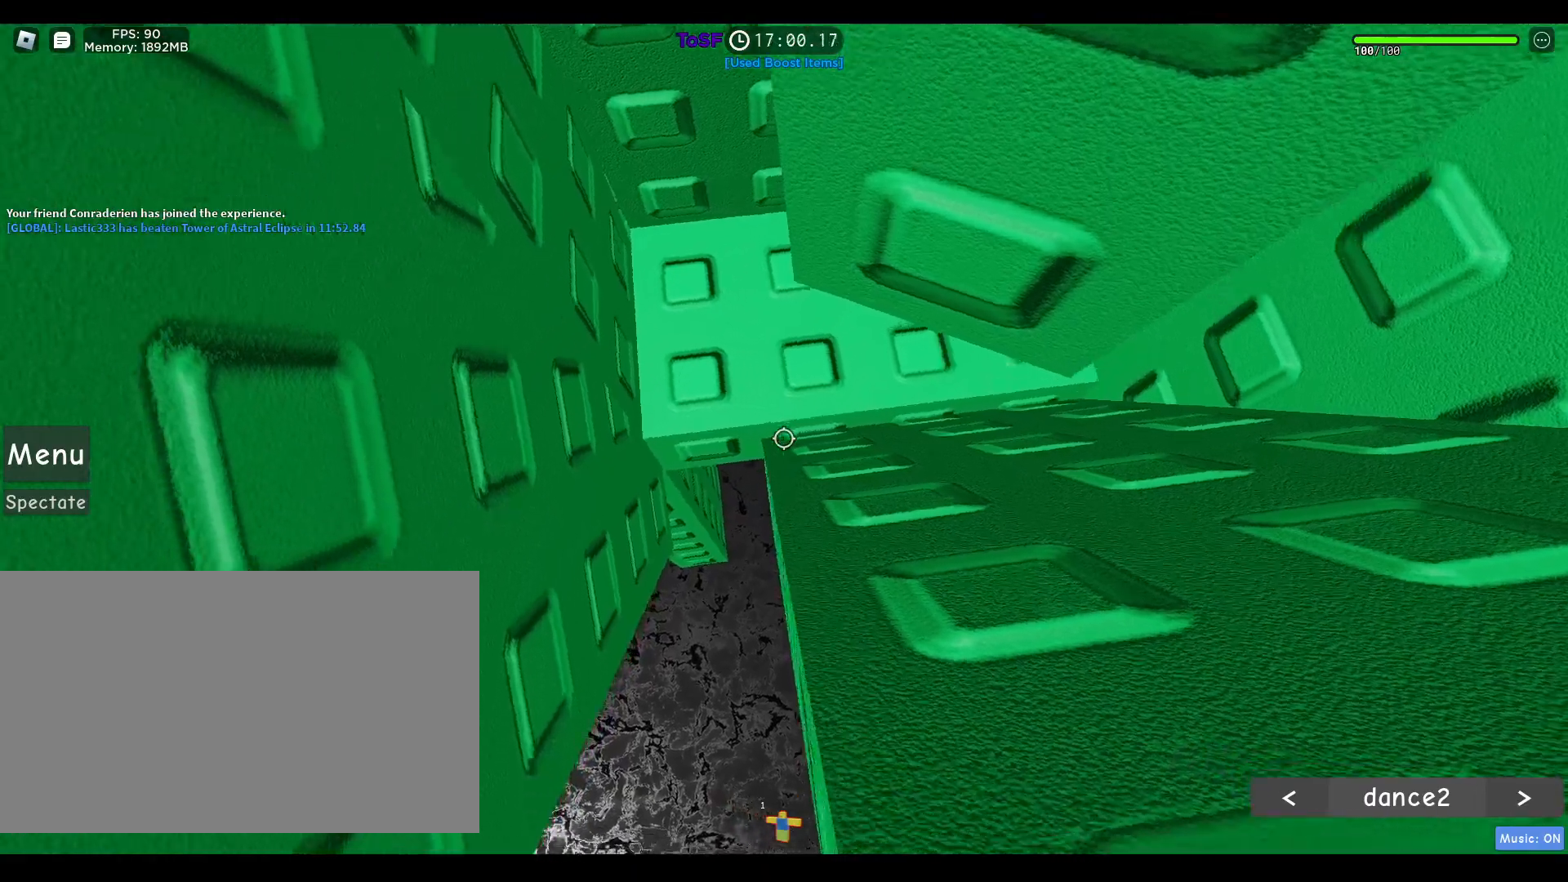
{"keys": ["a"], "mouse": ["left"], "events": [[283, "a", "down"], [333, "d", "up"], [417, "mouse_left", "down"], [417, "w", "up"], [467, "mouse_right", "up"]]}
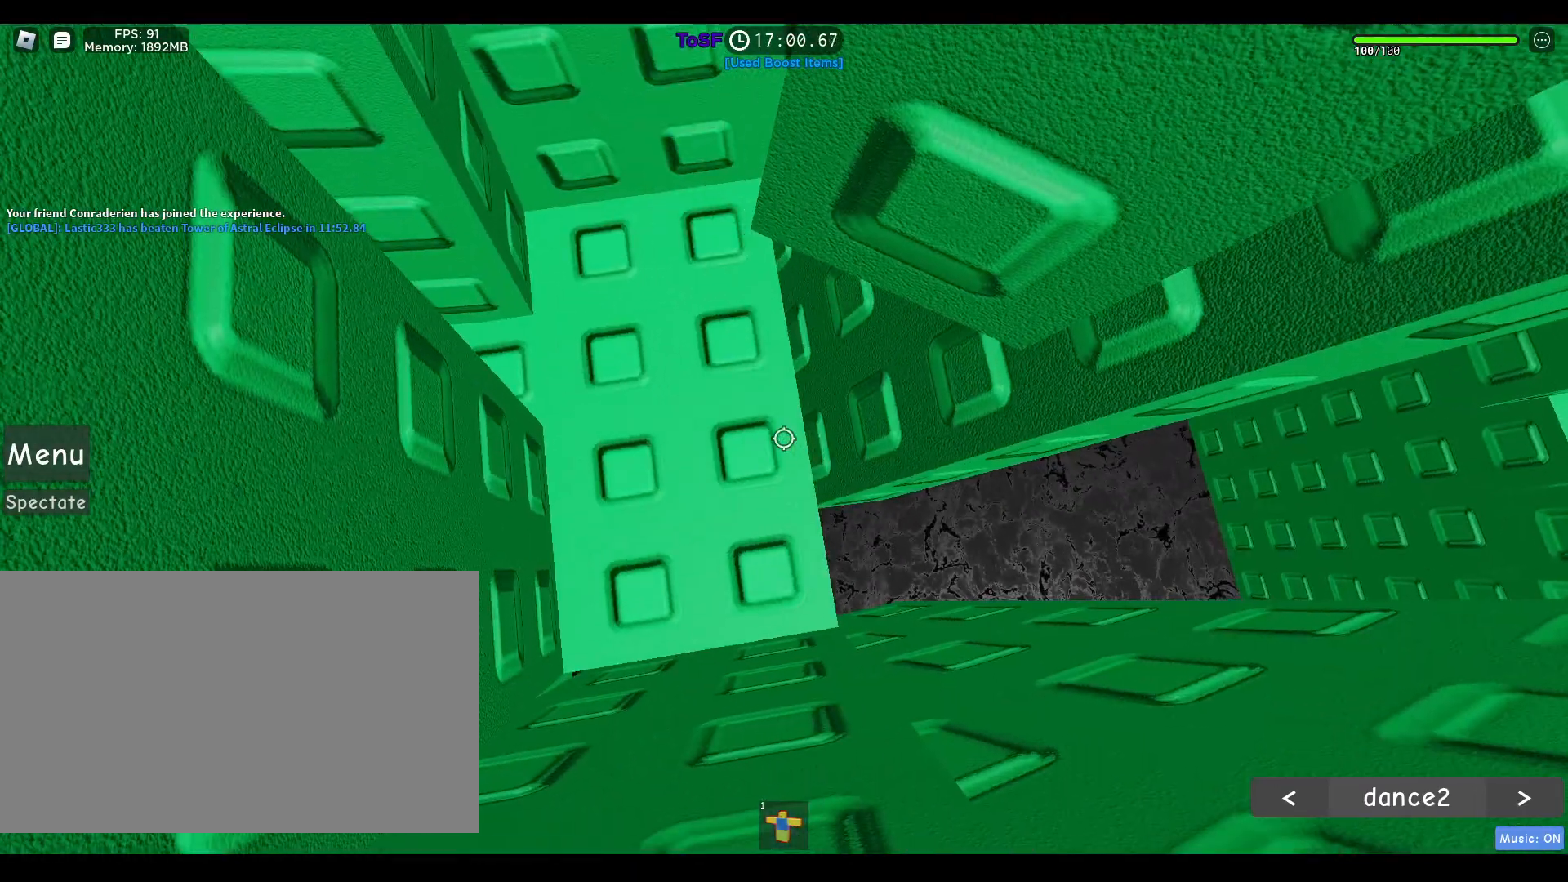
{"keys": [], "mouse": [], "events": [[17, "s", "down"], [67, "a", "up"], [67, "mouse_left", "up"], [200, "s", "up"]]}
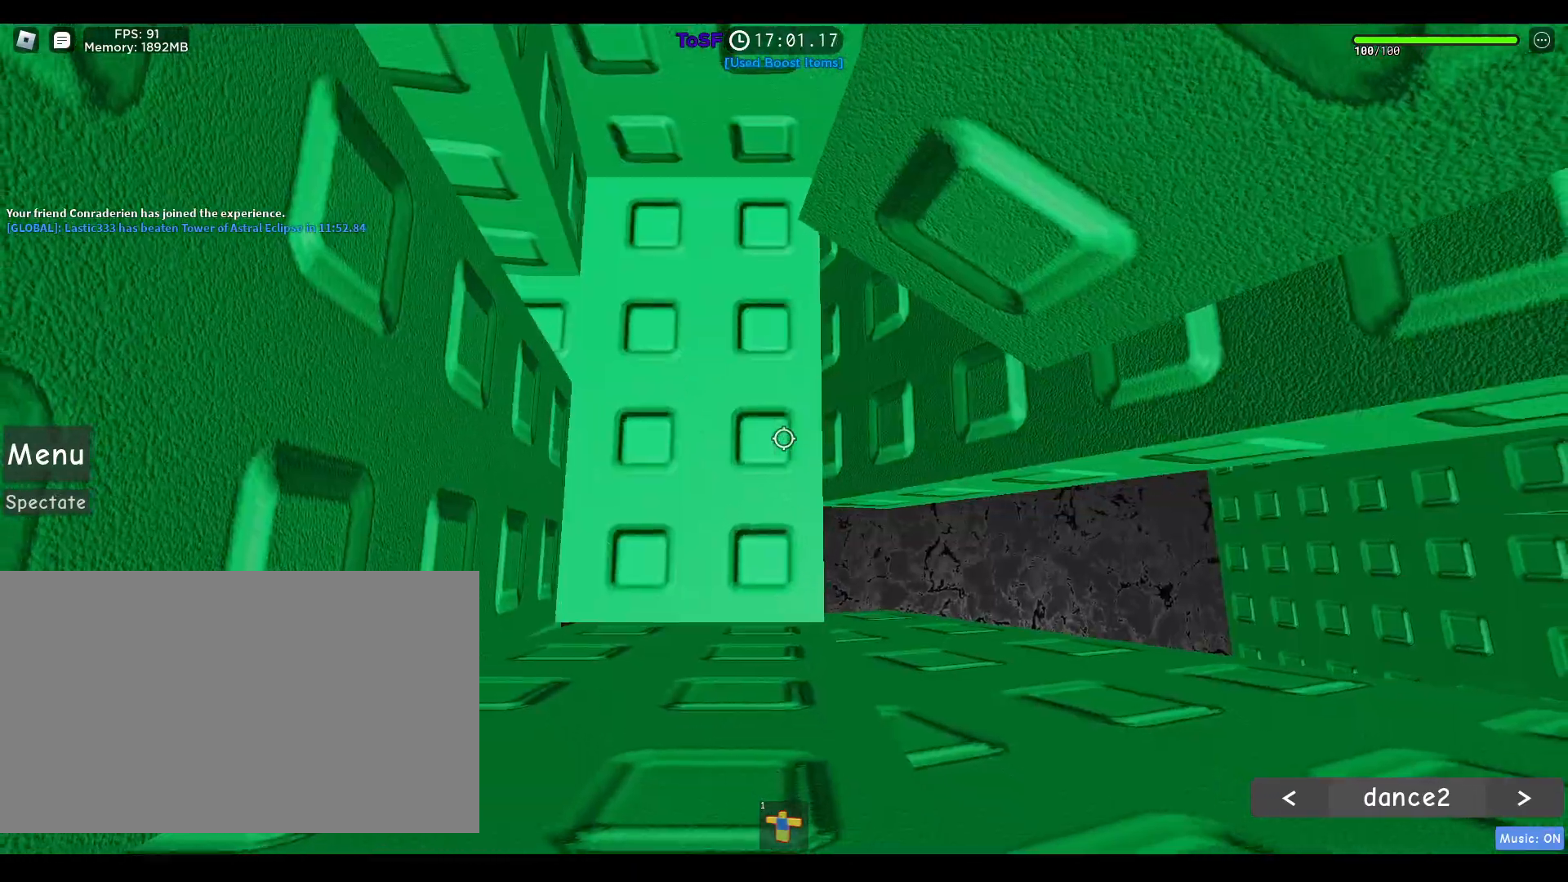
{"keys": [], "mouse": ["right"], "events": [[83, "s", "down"], [133, "d", "down"], [183, "mouse_right", "down"], [267, "s", "up"], [500, "d", "up"]]}
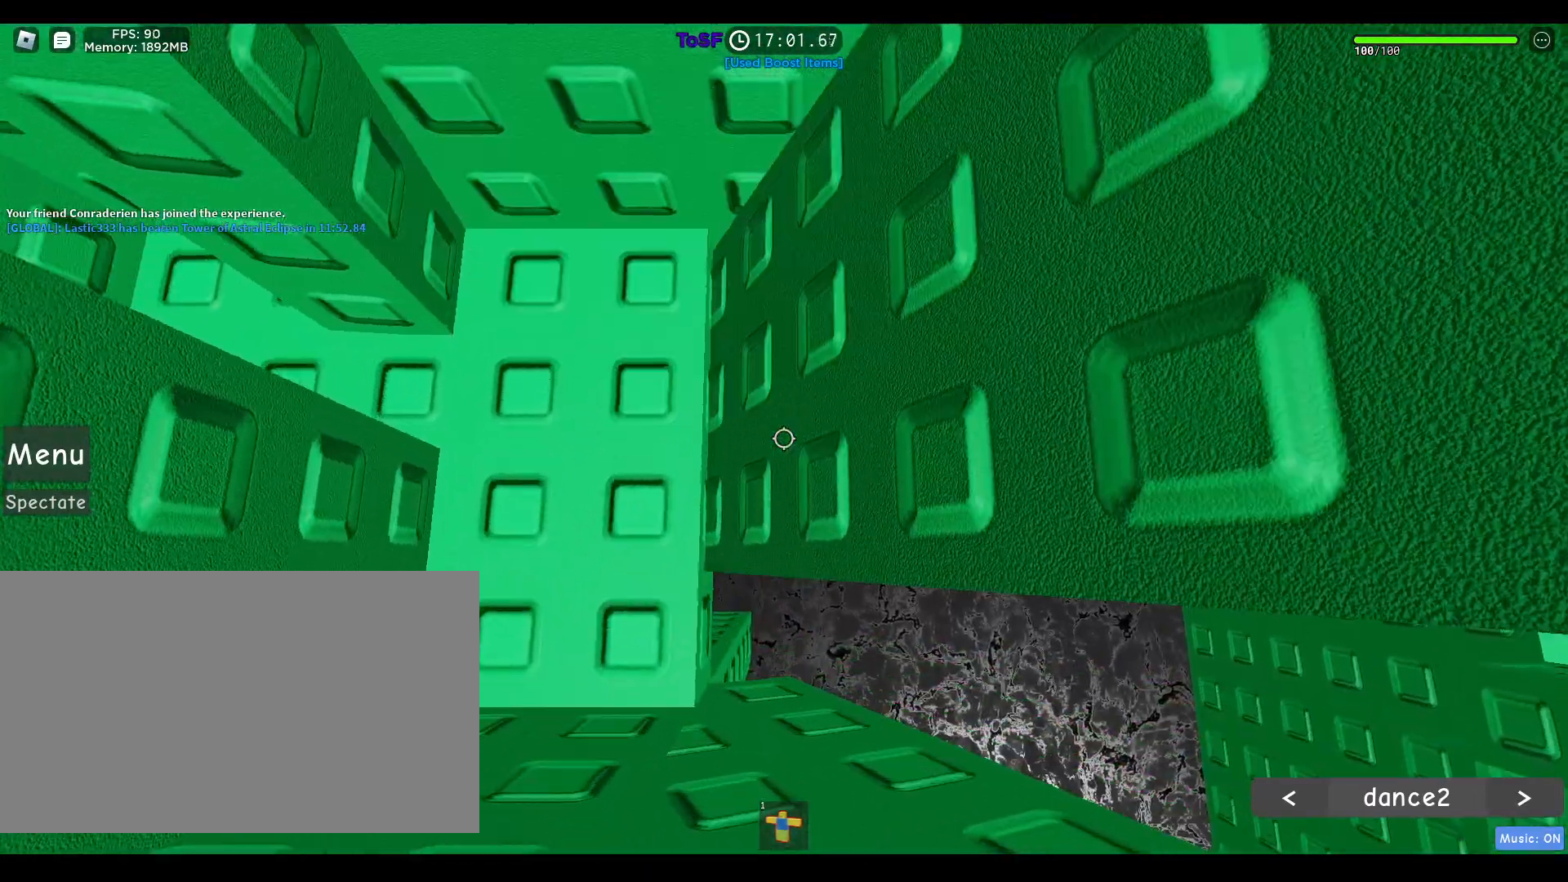
{"keys": [], "mouse": ["right"], "events": []}
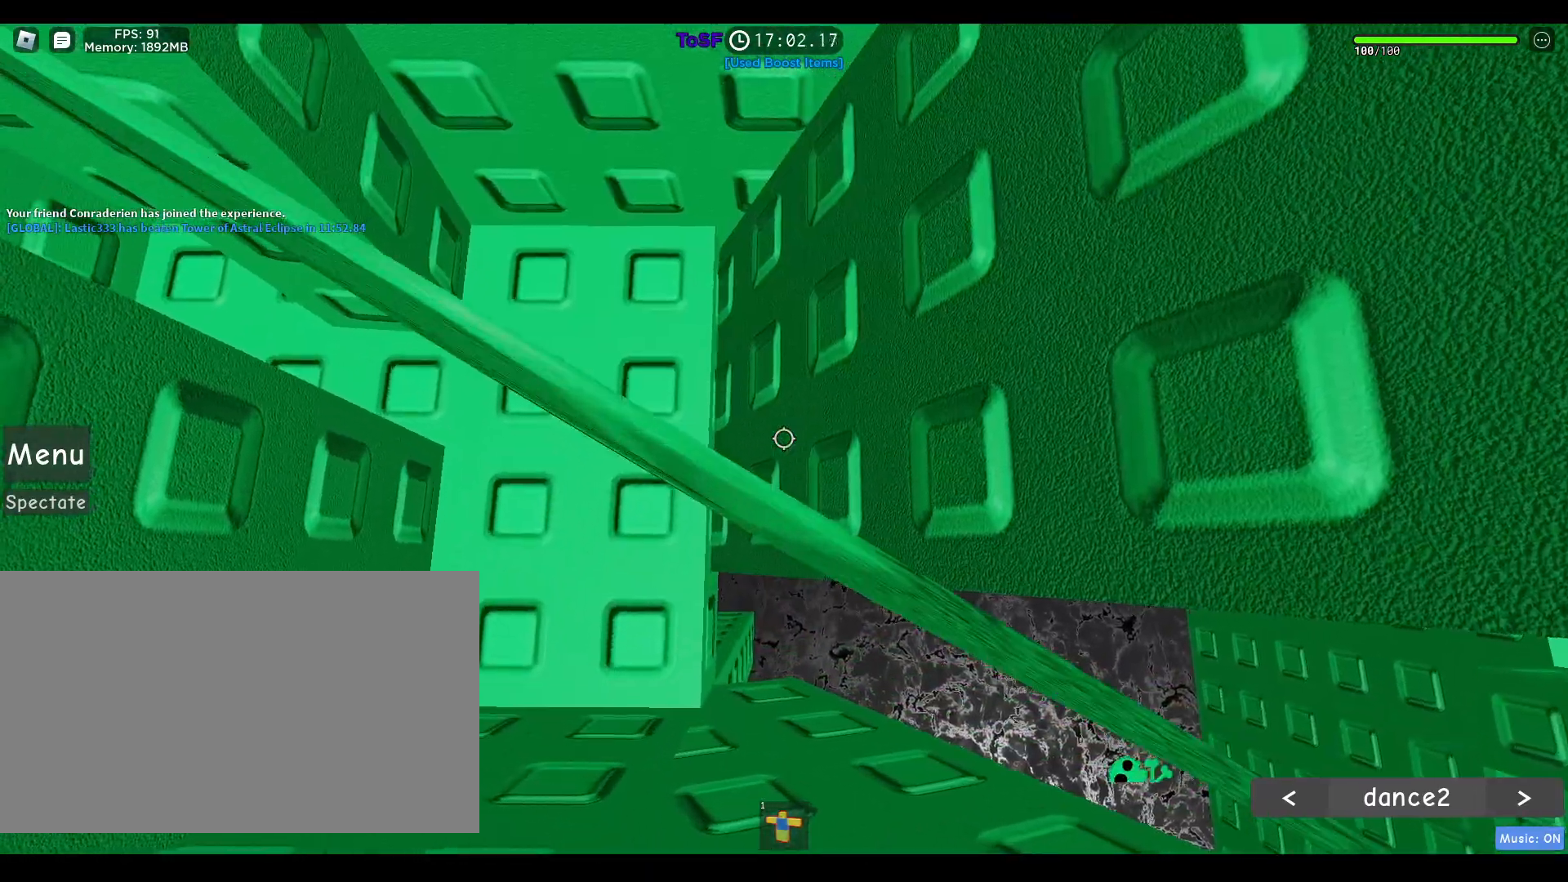
{"keys": [], "mouse": ["right"], "events": []}
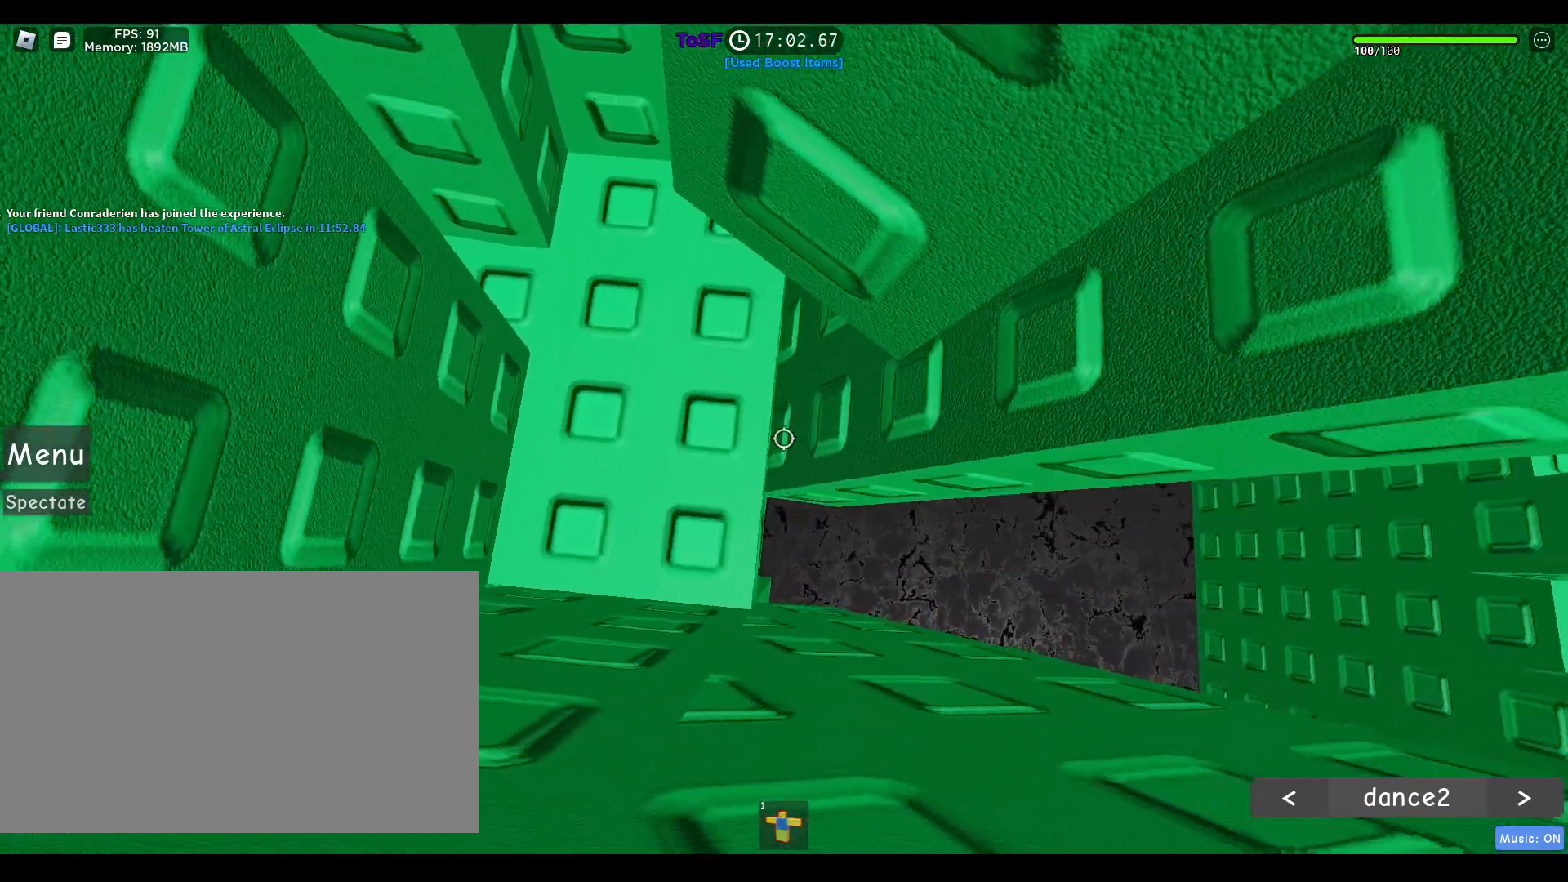
{"keys": [], "mouse": ["right"], "events": []}